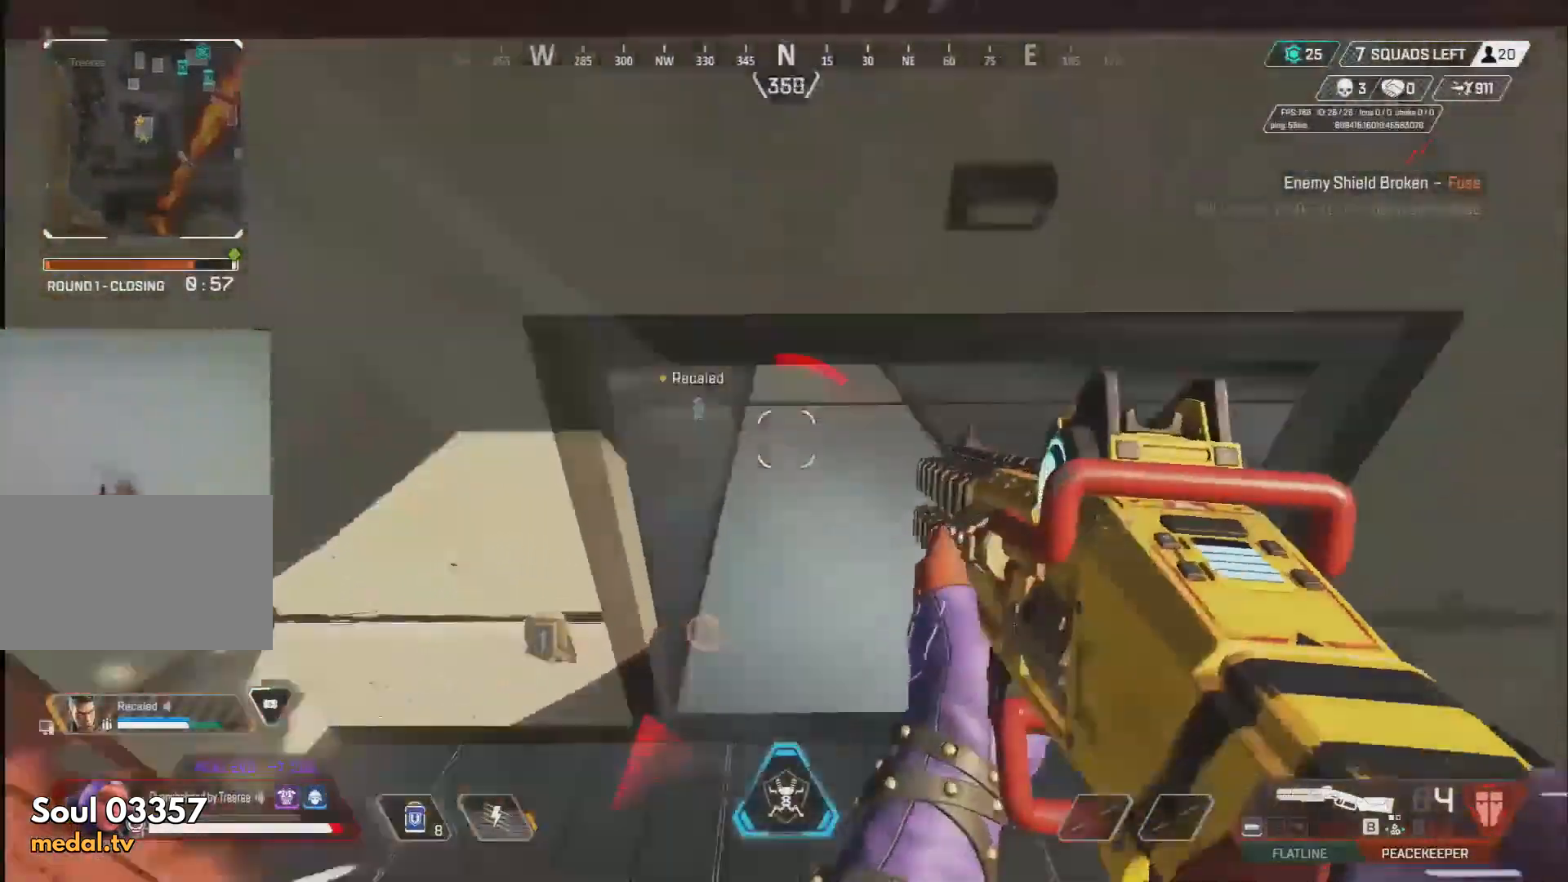
Gameplay with keyboard and mouse; each line is a JSON object with the keys and mouse buttons held at the frame after it. "events" lists presses ("down") and releases ("up") of "1", "2", "3", "4", "5", "a", "alt", "c", "ctrl", "d", "e", "f", "g", "q", "r", "s", "shift", "space", "t", "tab", "v", "w", "x", "z", "mouse_left", "mouse_wheel", "mouse_right", "mouse_mb4" and "mouse_mb5" between this image and that frame as [ms after this image, input, new state], when the widget could be followed in between. "mouse_left", "mouse_wheel", "mouse_right", "mouse_mb4", "mouse_mb5" = the "left", "wheel", "right", "mb4", "mb5" buttons of the "mouse" list. No other keys are recorded. "wheel" means that the mouse wheel is clicked or scrolled. Mouse movement is not recorded.
{"keys": ["w"], "mouse": [], "events": [[85, "w", "down"], [170, "d", "up"]]}
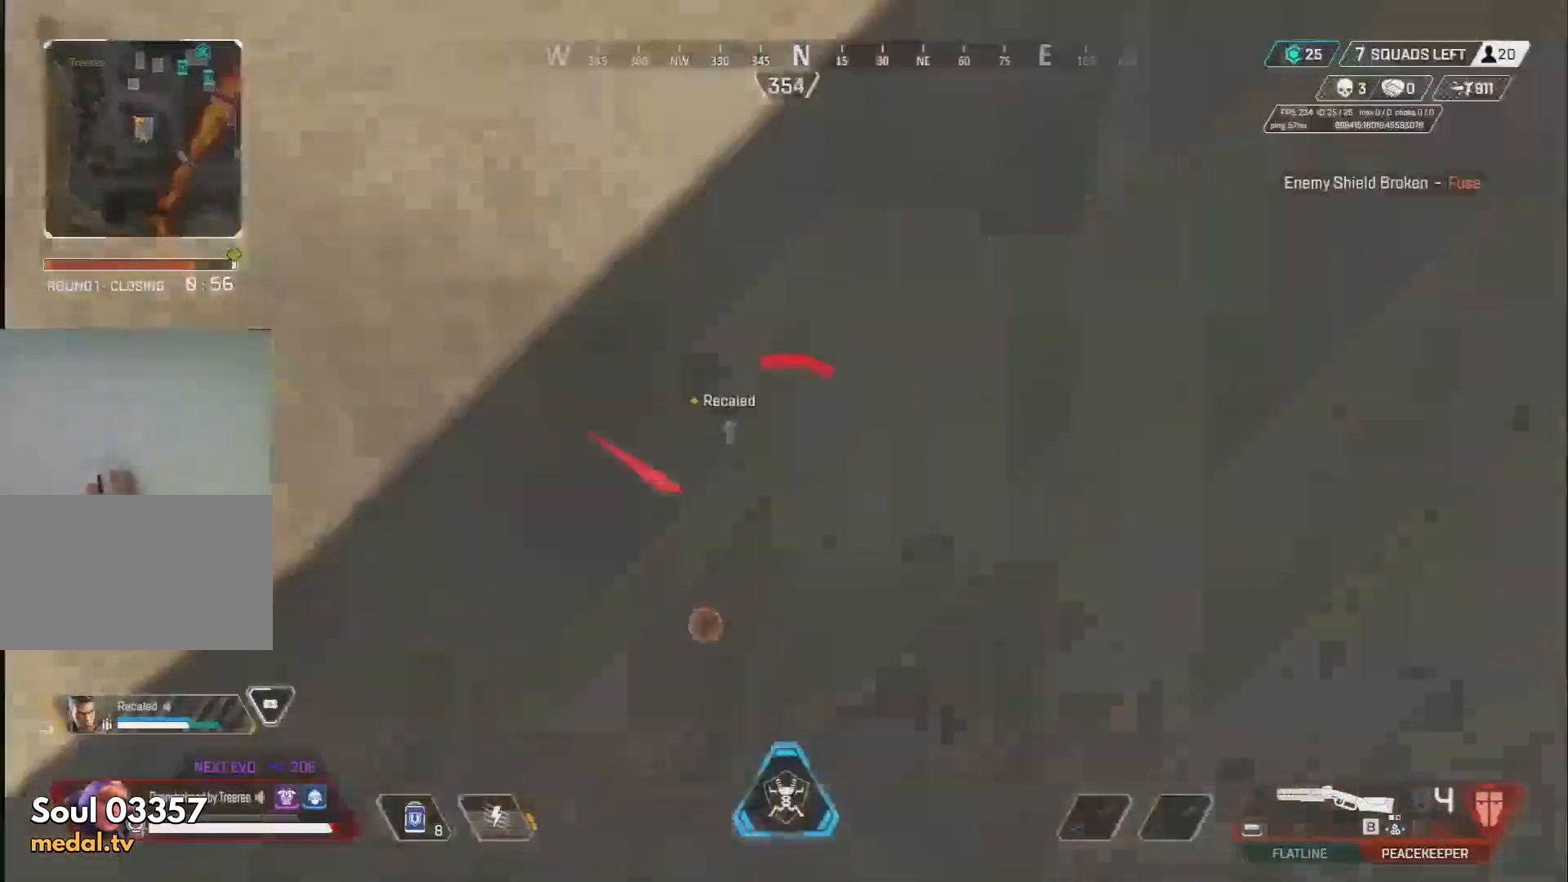
{"keys": ["e", "w"], "mouse": [], "events": [[237, "e", "down"]]}
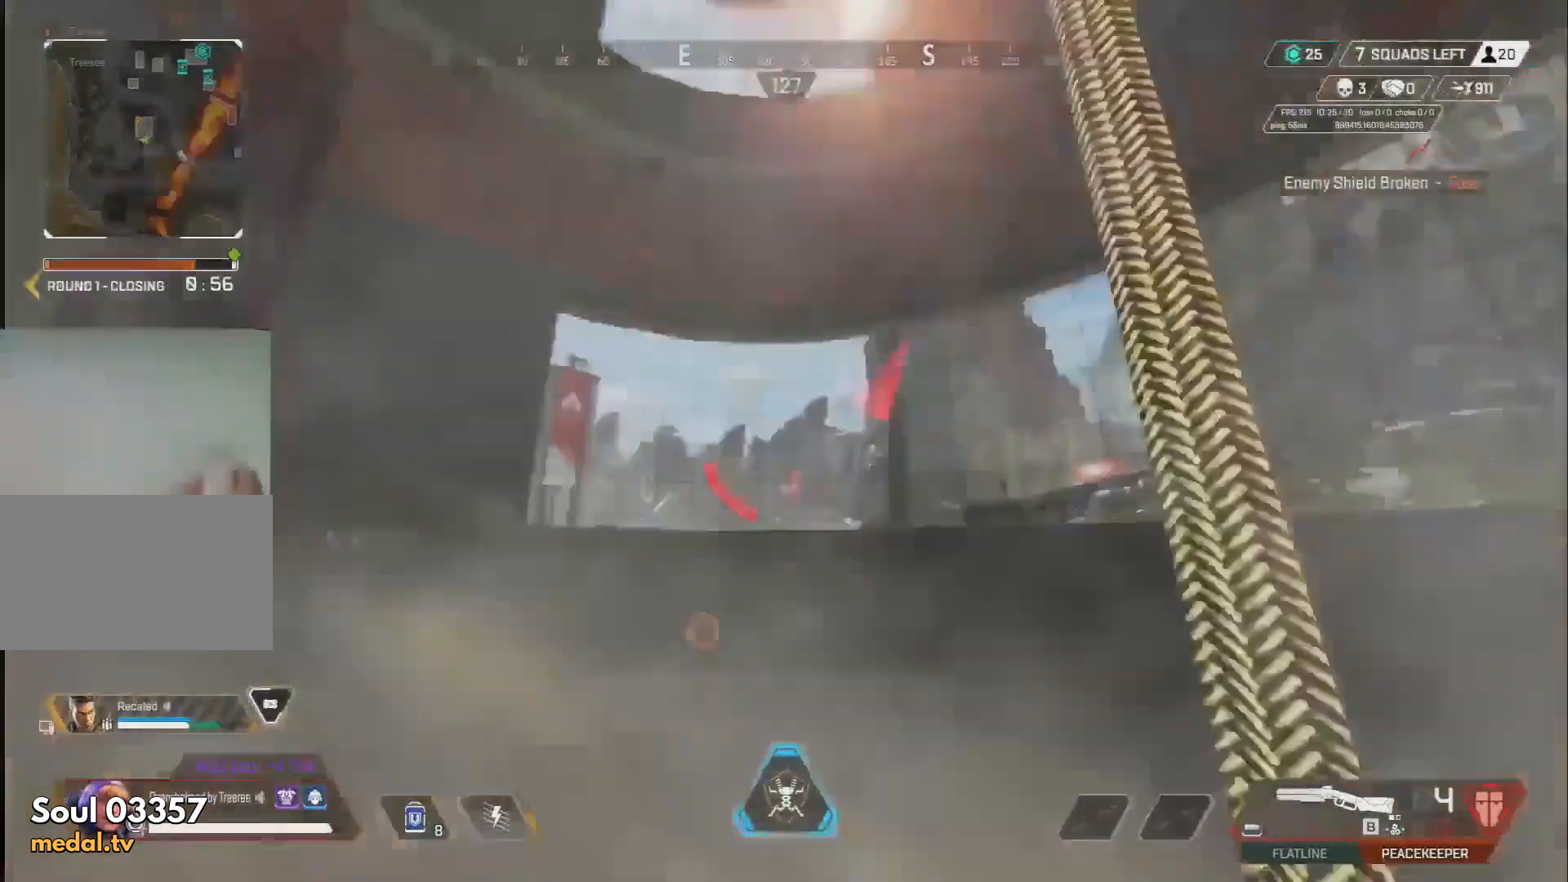
{"keys": ["e", "space", "w"], "mouse": [], "events": [[306, "space", "down"]]}
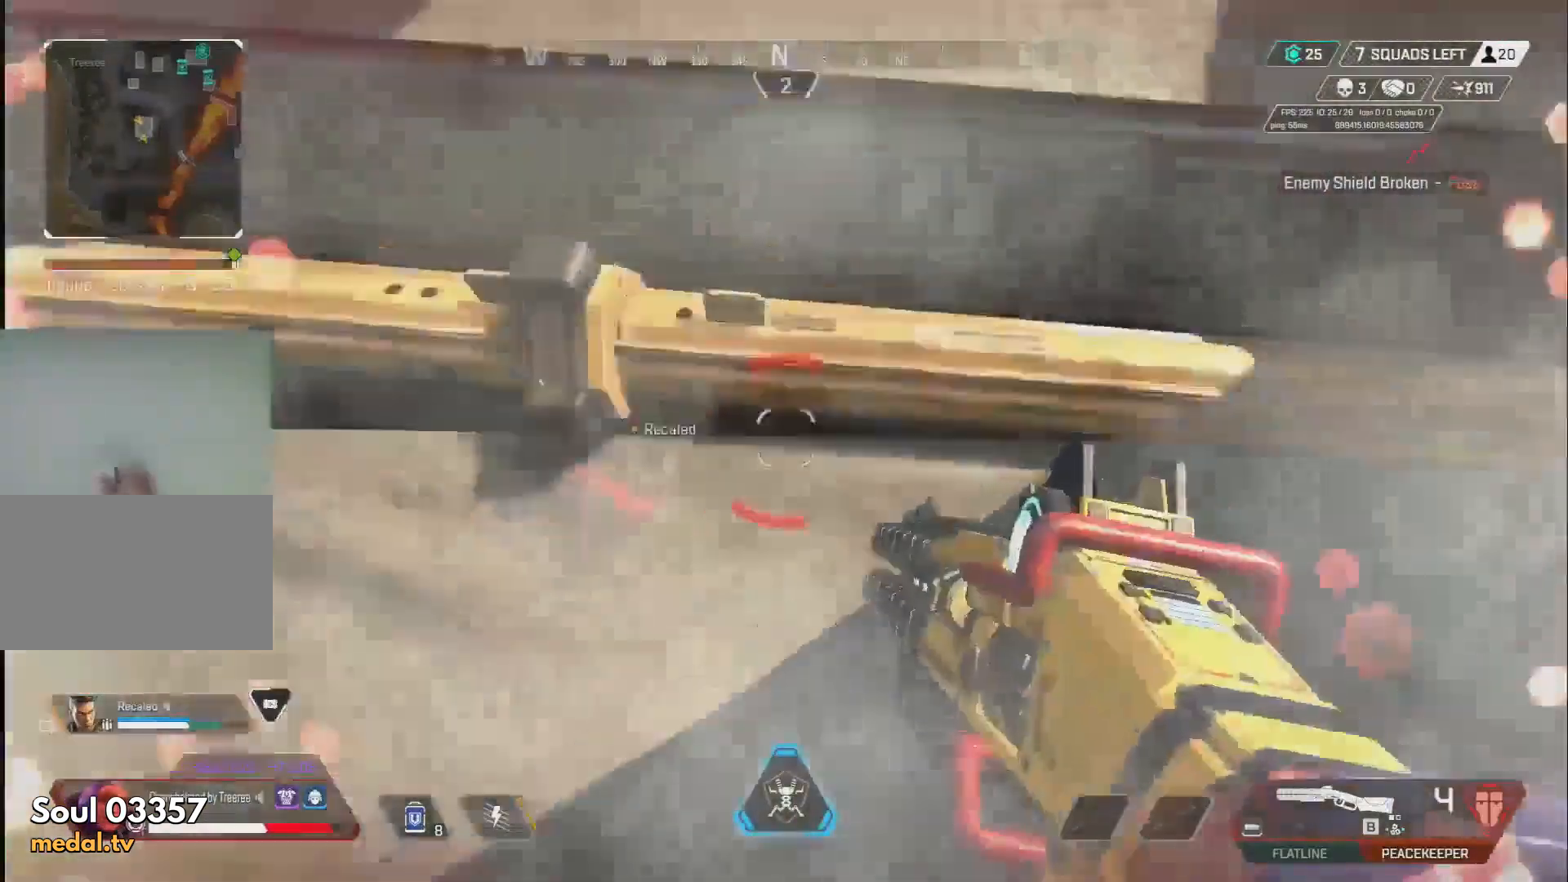
{"keys": ["e", "w"], "mouse": [], "events": [[475, "space", "up"]]}
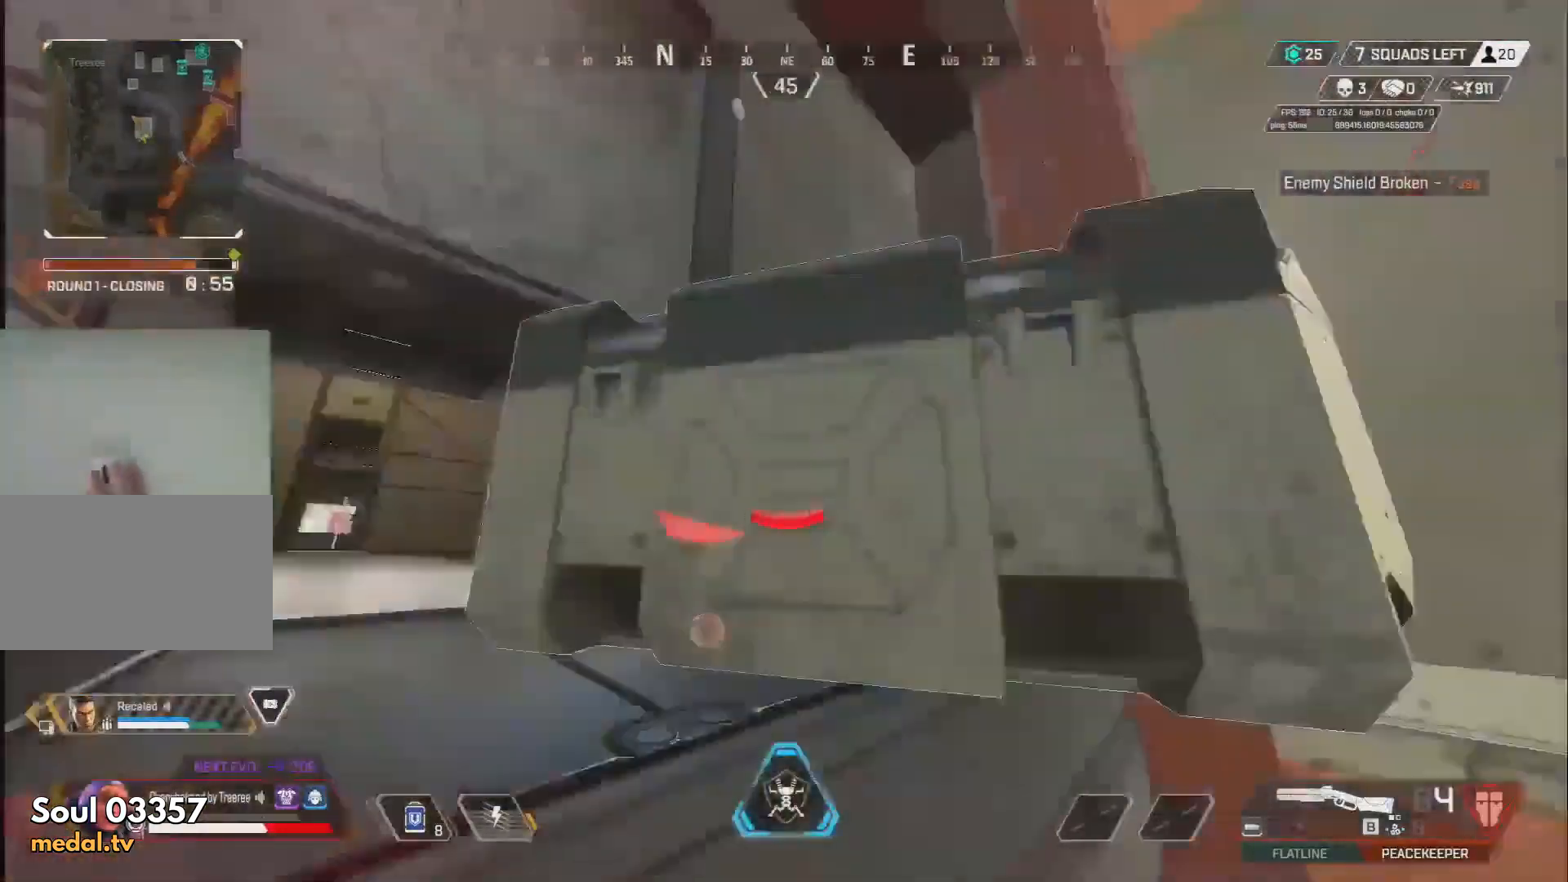
{"keys": ["e", "w"], "mouse": [], "events": [[17, "d", "down"], [17, "s", "down"], [17, "w", "up"], [68, "d", "up"], [153, "mouse_wheel", "down"], [204, "a", "down"], [204, "e", "up"], [204, "s", "up"], [255, "mouse_wheel", "up"], [339, "w", "down"], [492, "a", "up"], [492, "e", "down"]]}
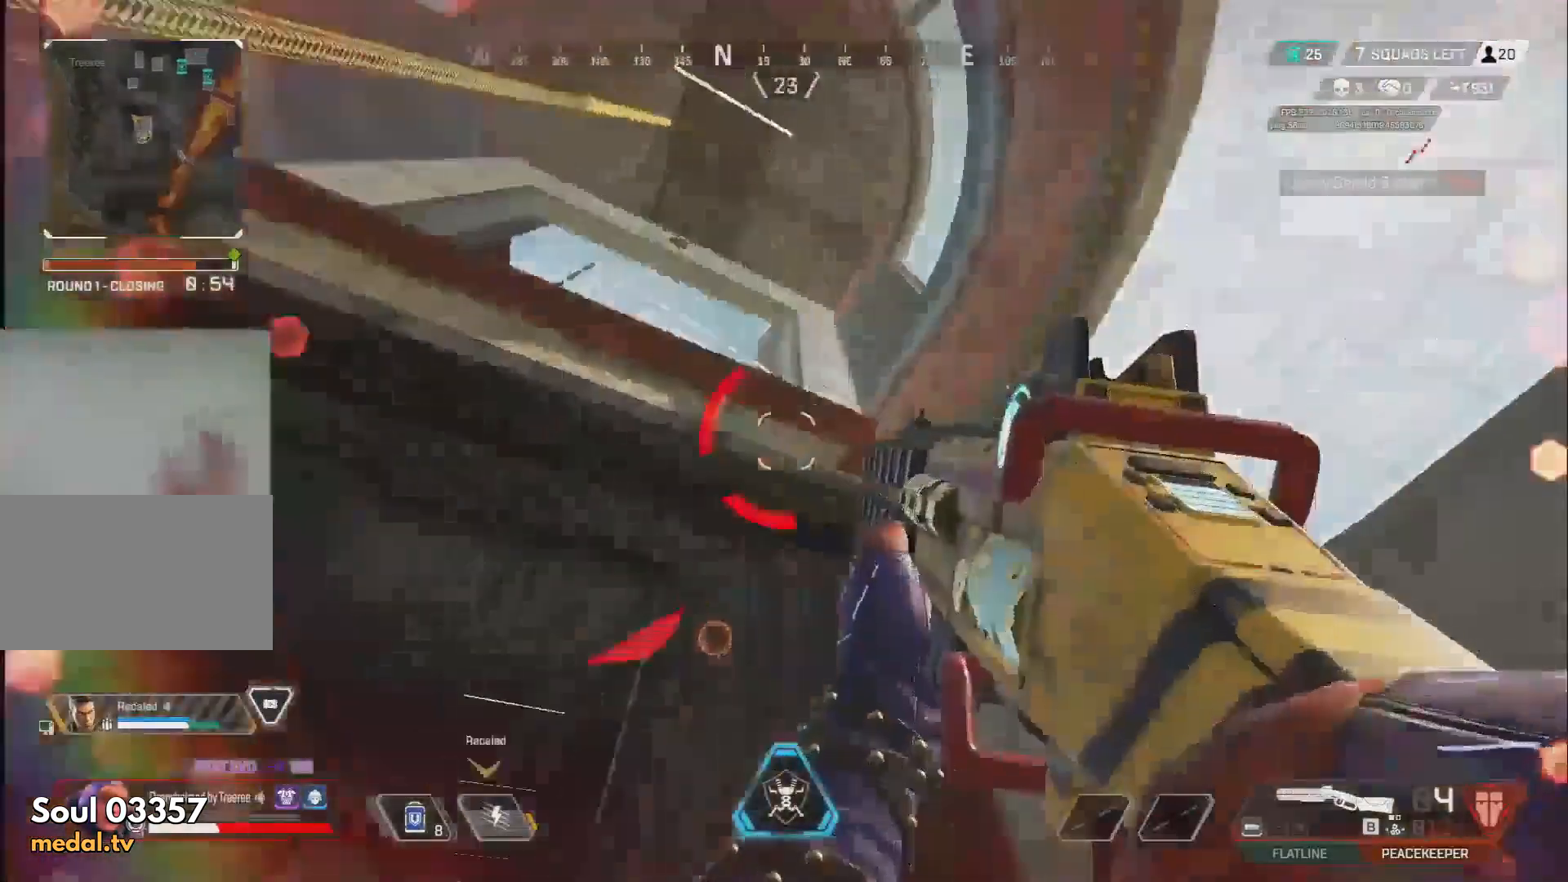
{"keys": [], "mouse": [], "events": [[271, "mouse_wheel", "down"], [407, "e", "up"], [407, "mouse_wheel", "up"], [458, "w", "up"]]}
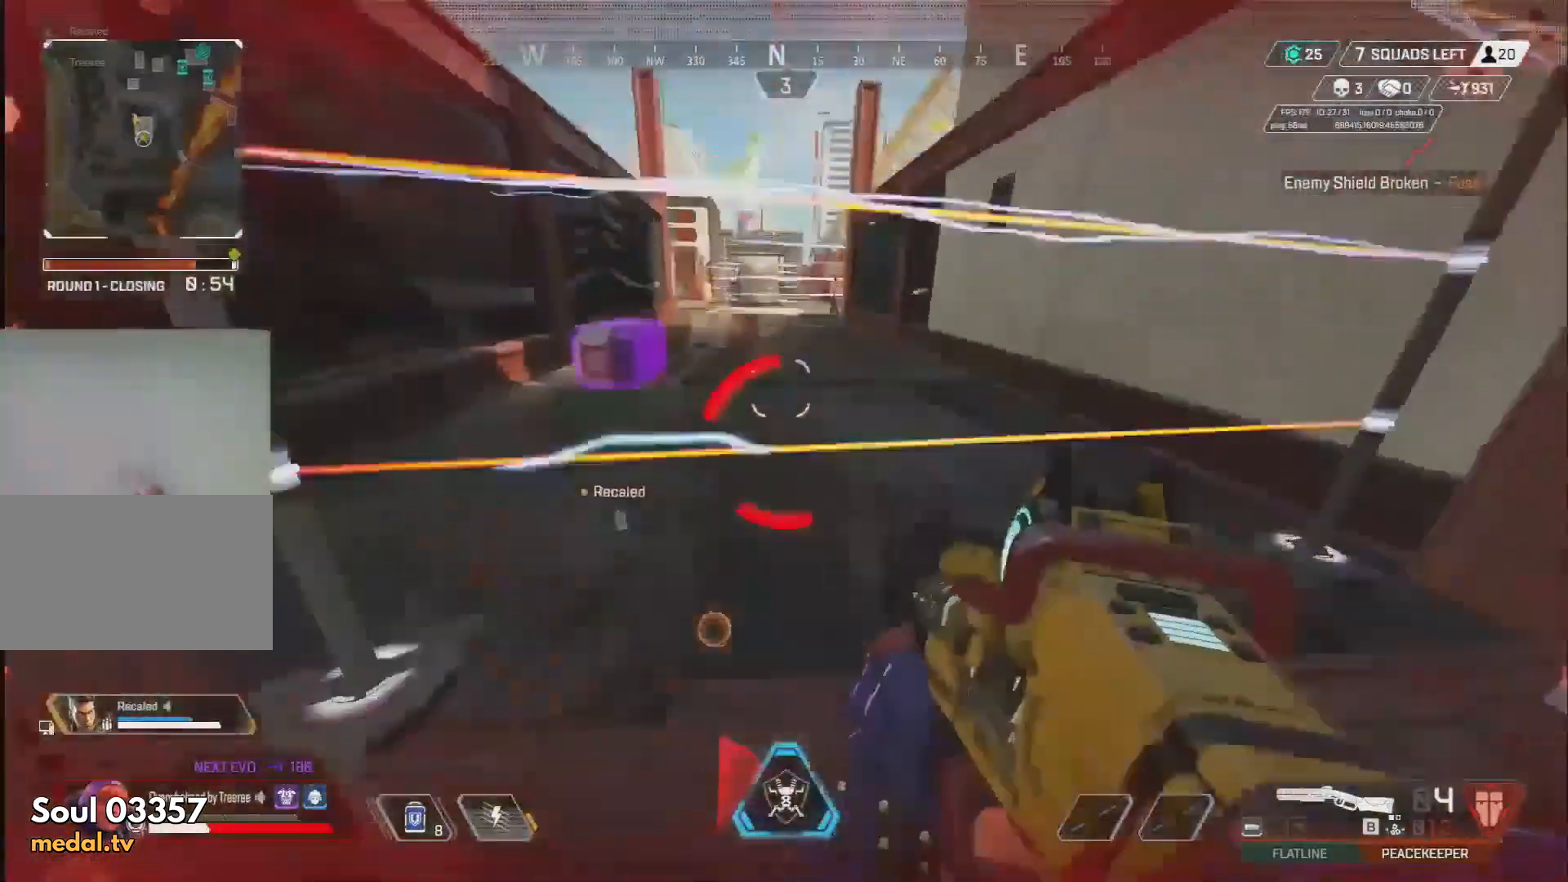
{"keys": [], "mouse": [], "events": [[51, "w", "down"], [136, "d", "down"], [187, "d", "up"], [187, "w", "up"]]}
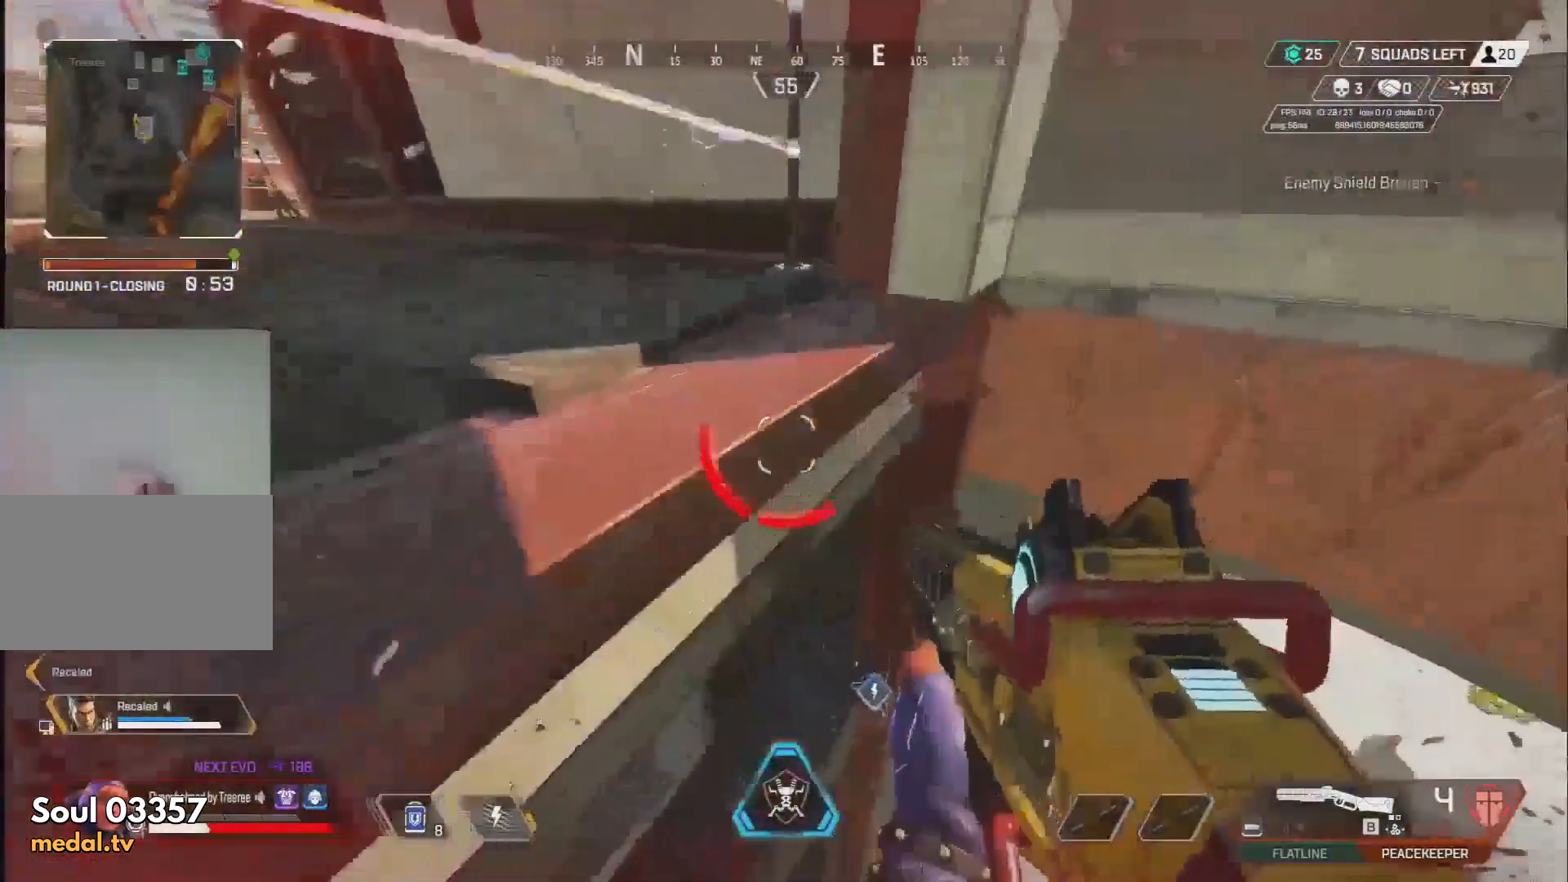
{"keys": ["a", "r"], "mouse": [], "events": [[85, "d", "down"], [203, "w", "down"], [254, "a", "down"], [254, "d", "up"], [441, "w", "up"], [492, "r", "down"]]}
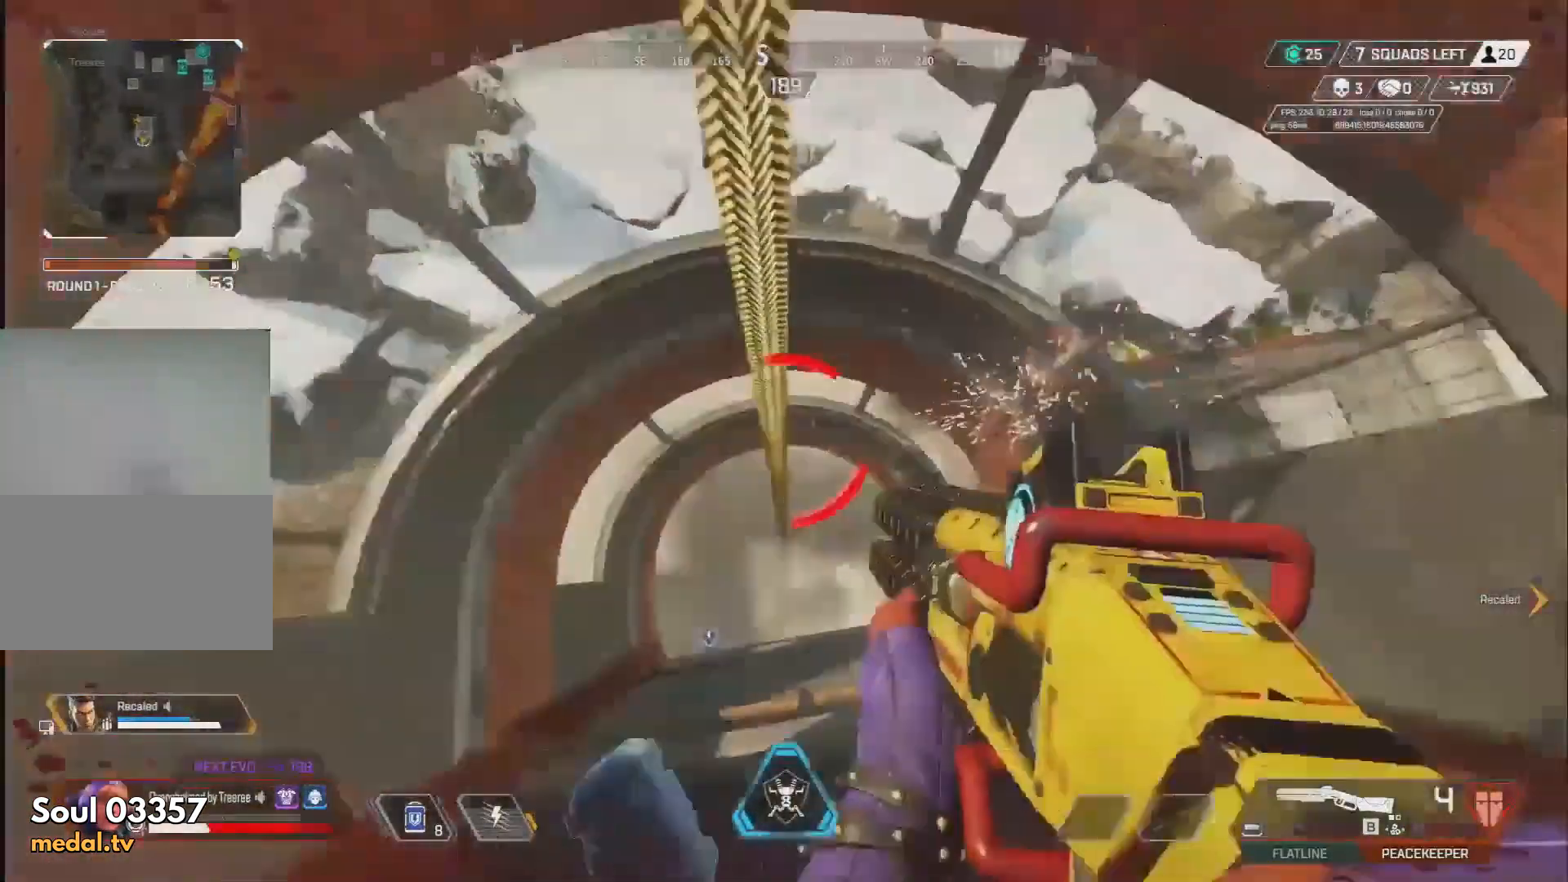
{"keys": ["w"], "mouse": [], "events": [[51, "r", "up"], [441, "w", "down"], [492, "a", "up"]]}
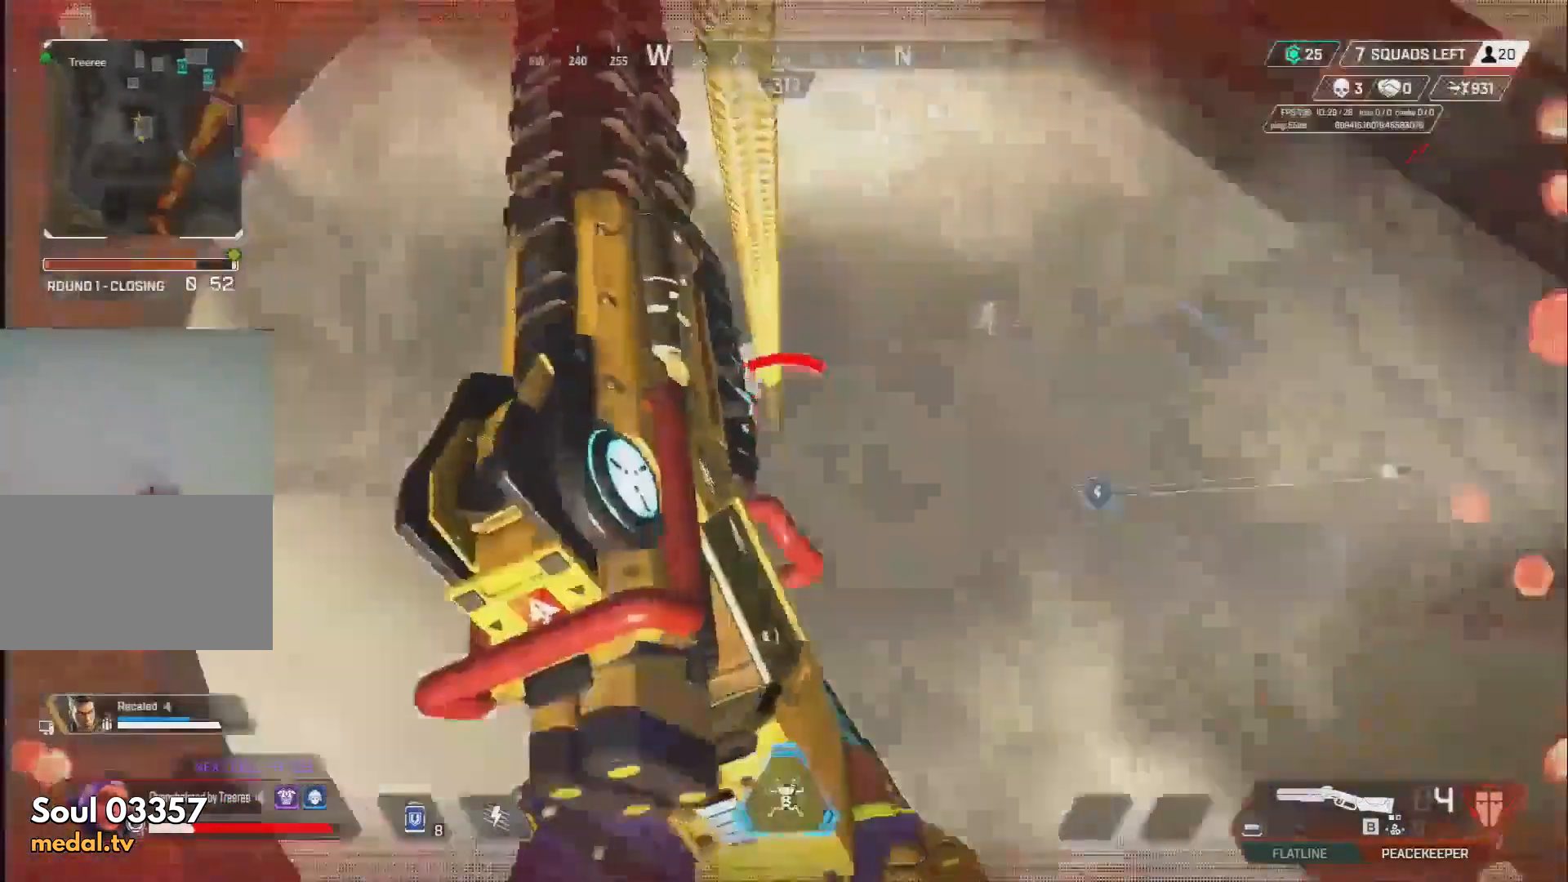
{"keys": ["w"], "mouse": [], "events": [[102, "e", "down"], [136, "shift", "down"], [169, "mouse_wheel", "down"], [220, "e", "up"], [220, "mouse_wheel", "up"], [271, "shift", "up"]]}
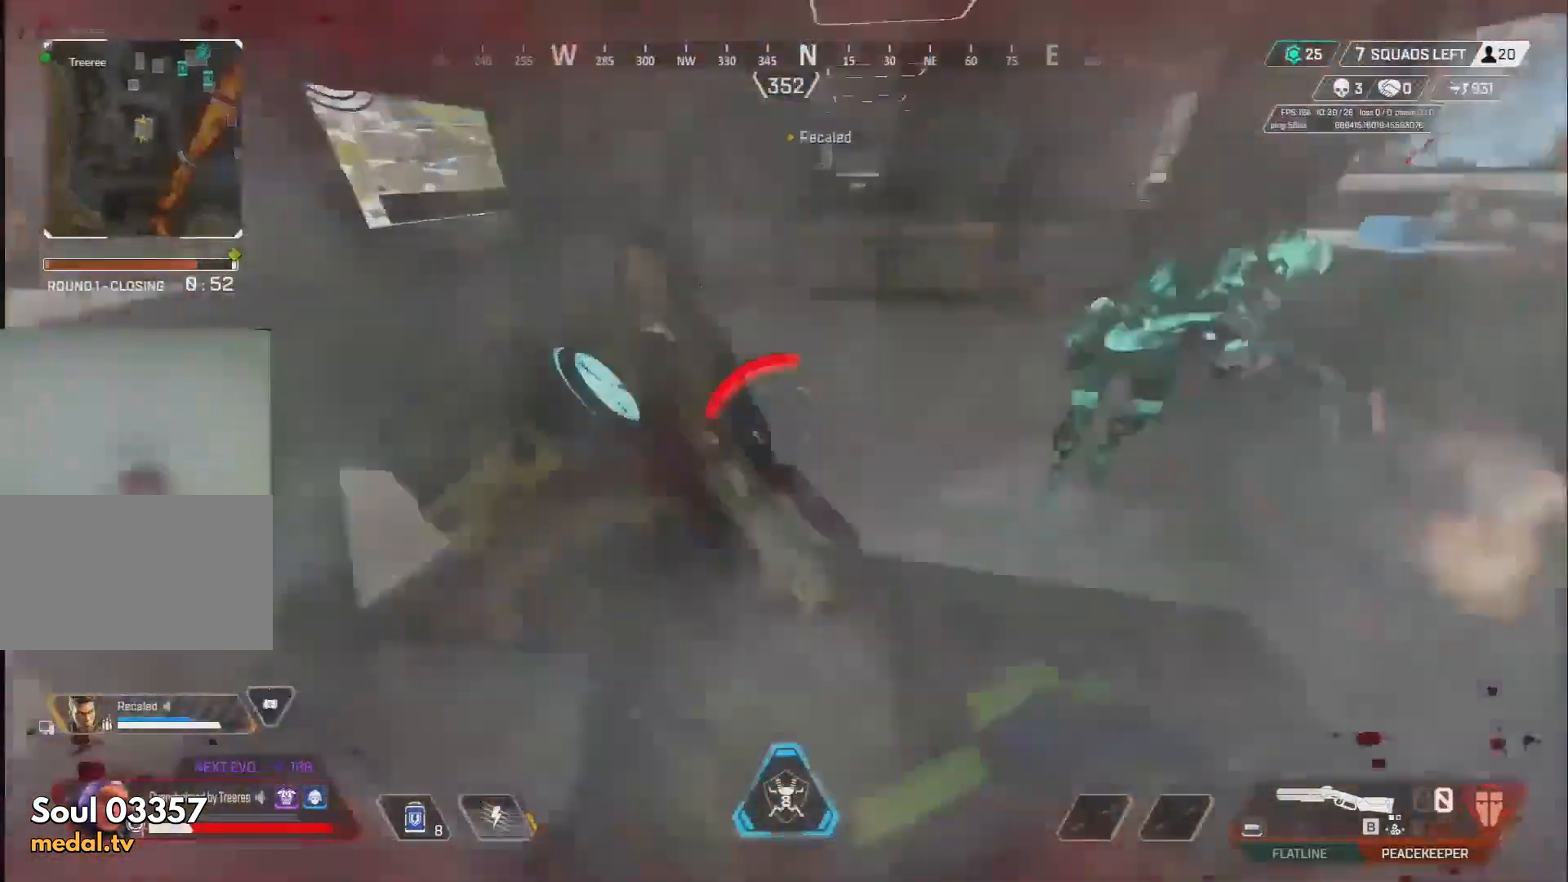
{"keys": ["space"], "mouse": [], "events": [[136, "z", "down"], [238, "z", "up"], [373, "mouse_wheel", "down"], [373, "w", "up"], [475, "mouse_wheel", "up"], [475, "space", "down"]]}
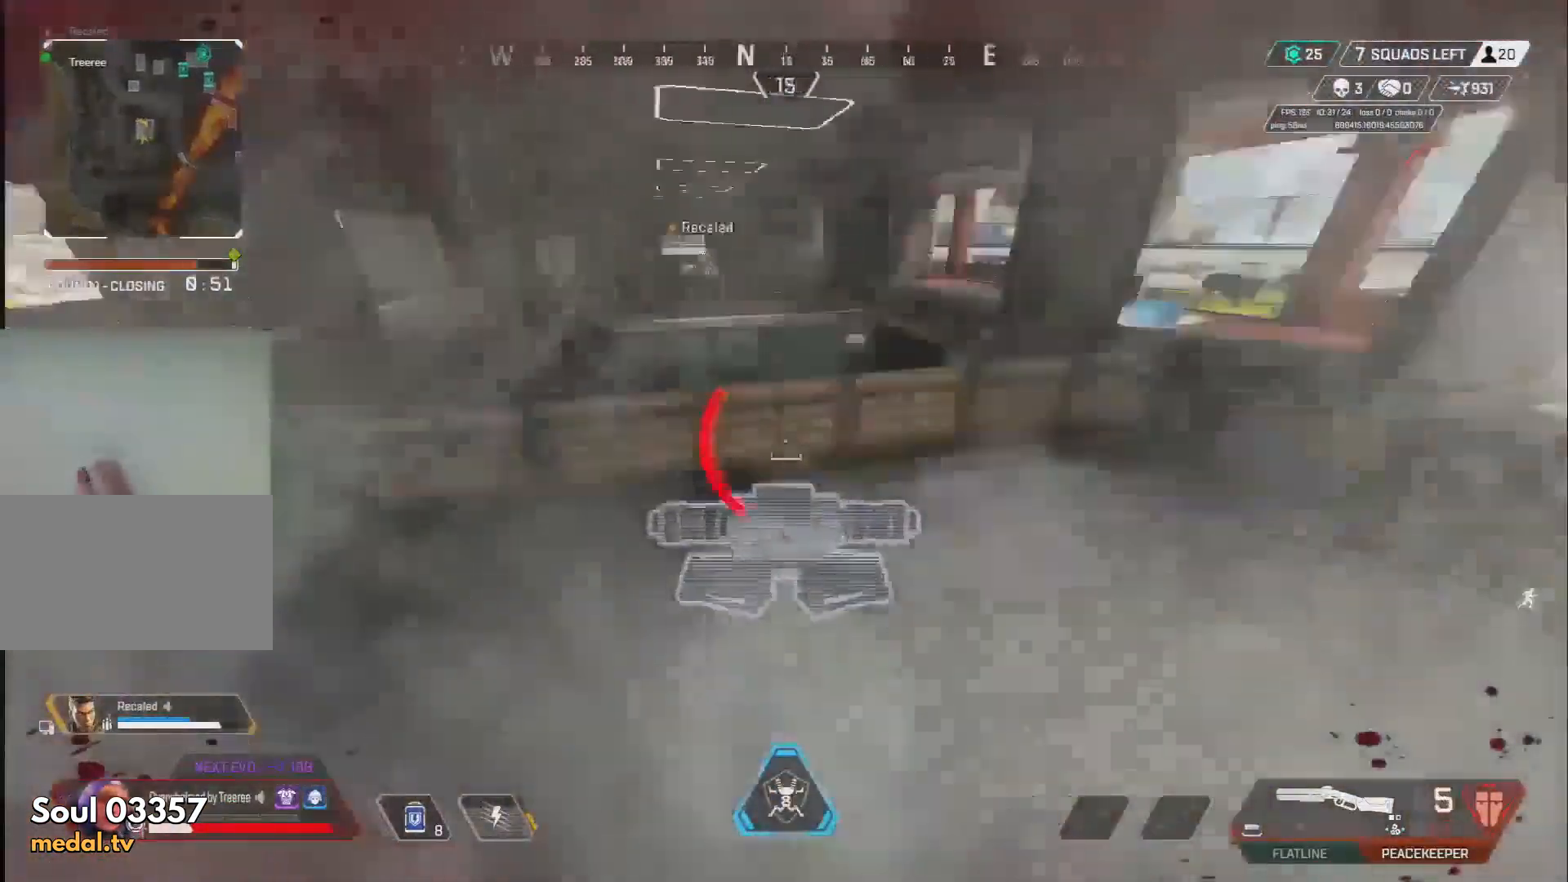
{"keys": ["d", "w"], "mouse": [], "events": [[34, "d", "down"], [153, "mouse_right", "down"], [153, "space", "up"], [356, "mouse_right", "up"], [390, "w", "down"]]}
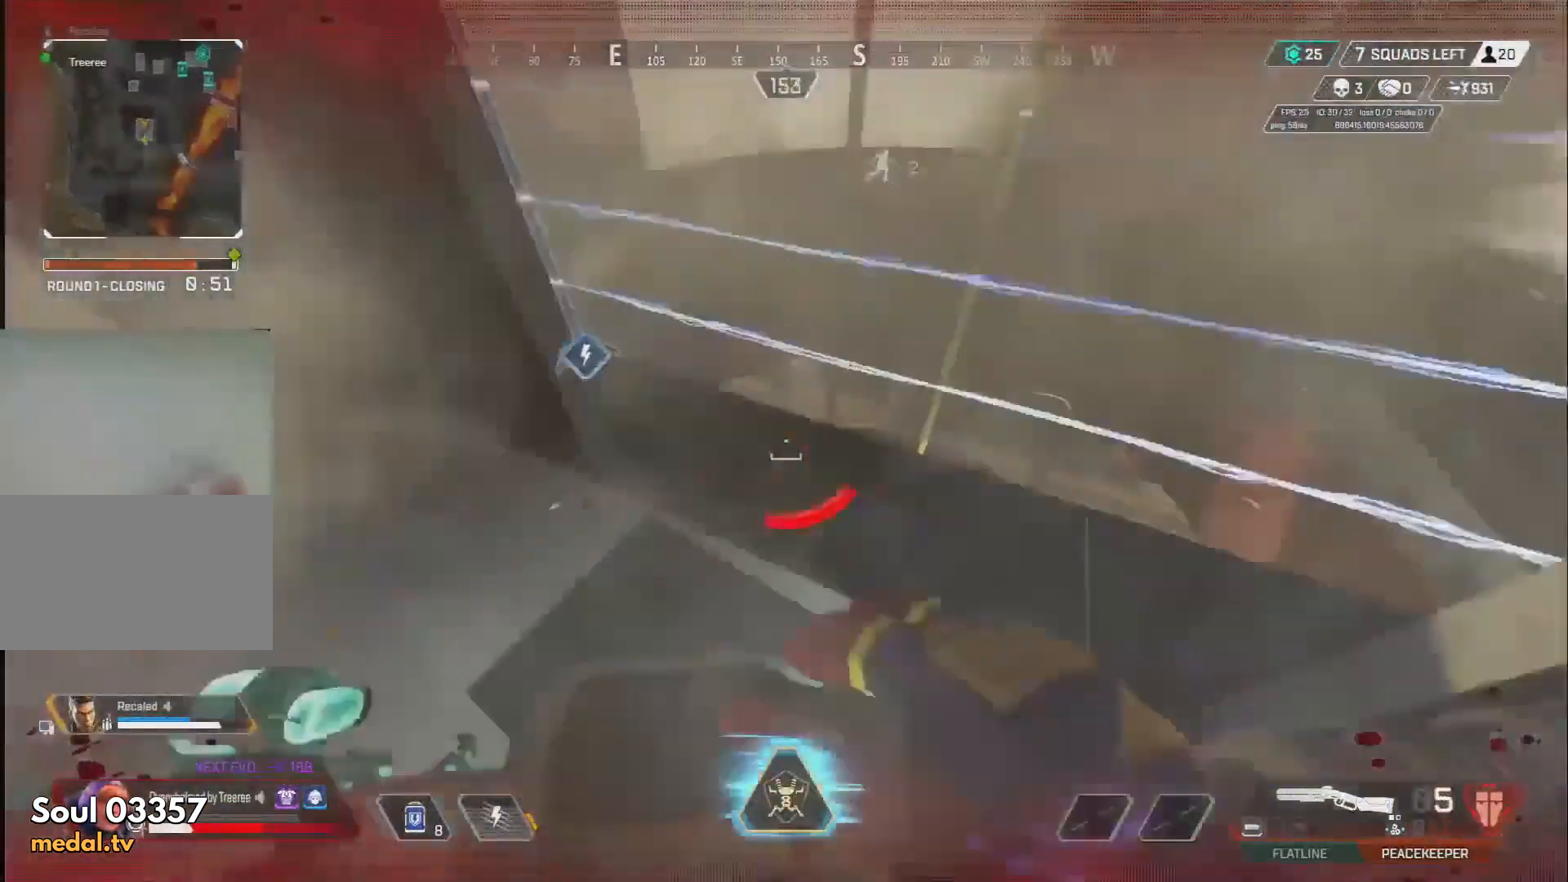
{"keys": ["w"], "mouse": [], "events": [[34, "d", "up"], [119, "2", "down"], [221, "2", "up"]]}
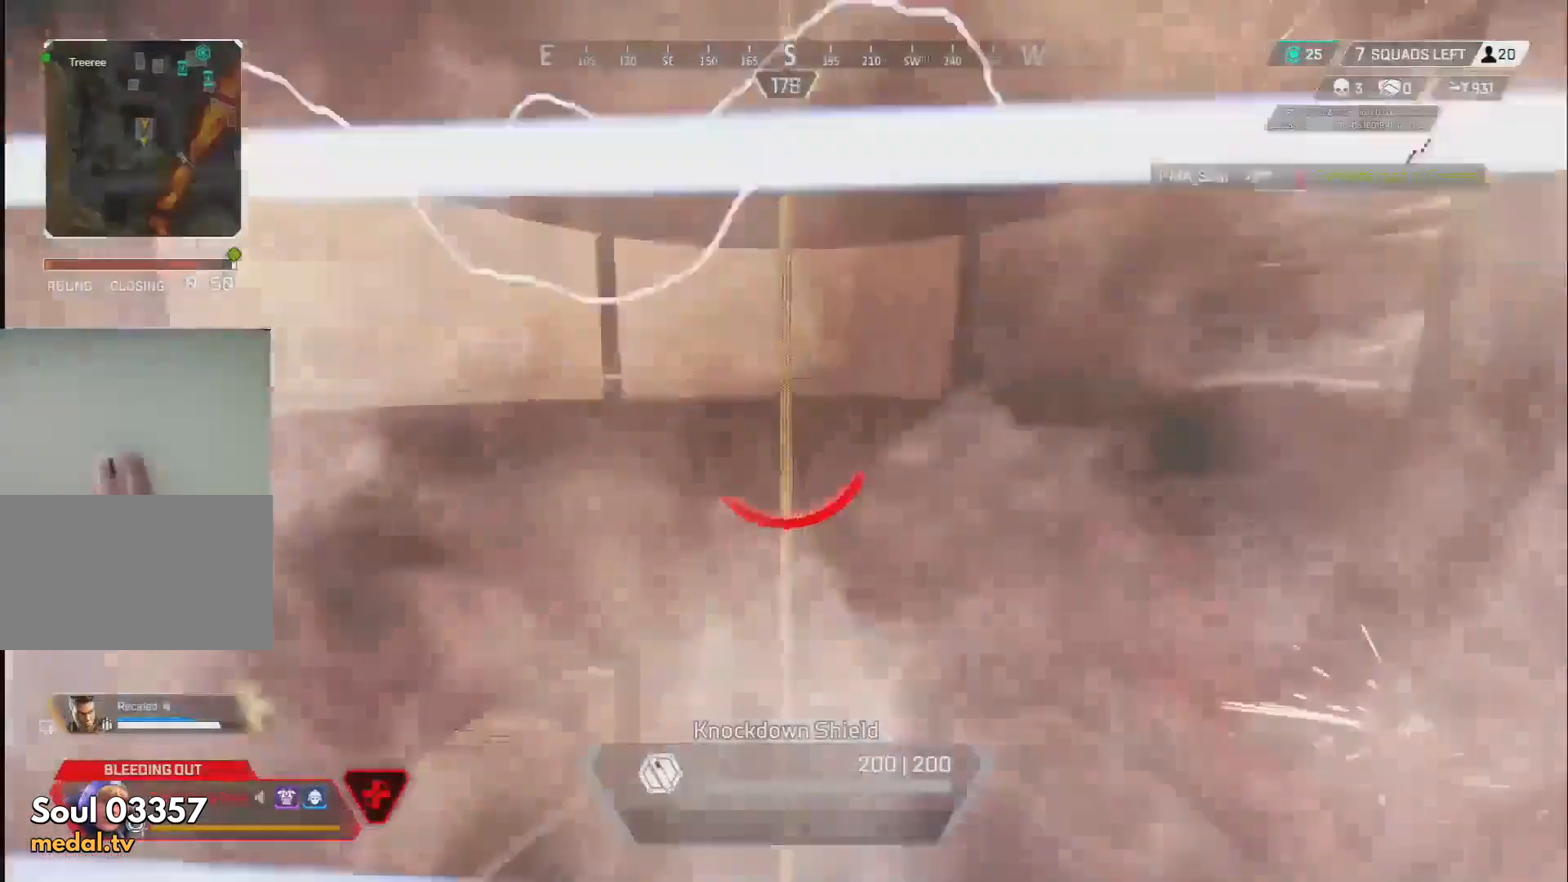
{"keys": ["d", "w"], "mouse": [], "events": [[68, "e", "down"], [136, "shift", "down"], [237, "a", "down"], [237, "e", "up"], [237, "shift", "up"], [288, "w", "up"], [322, "a", "up"], [373, "d", "down"], [475, "w", "down"]]}
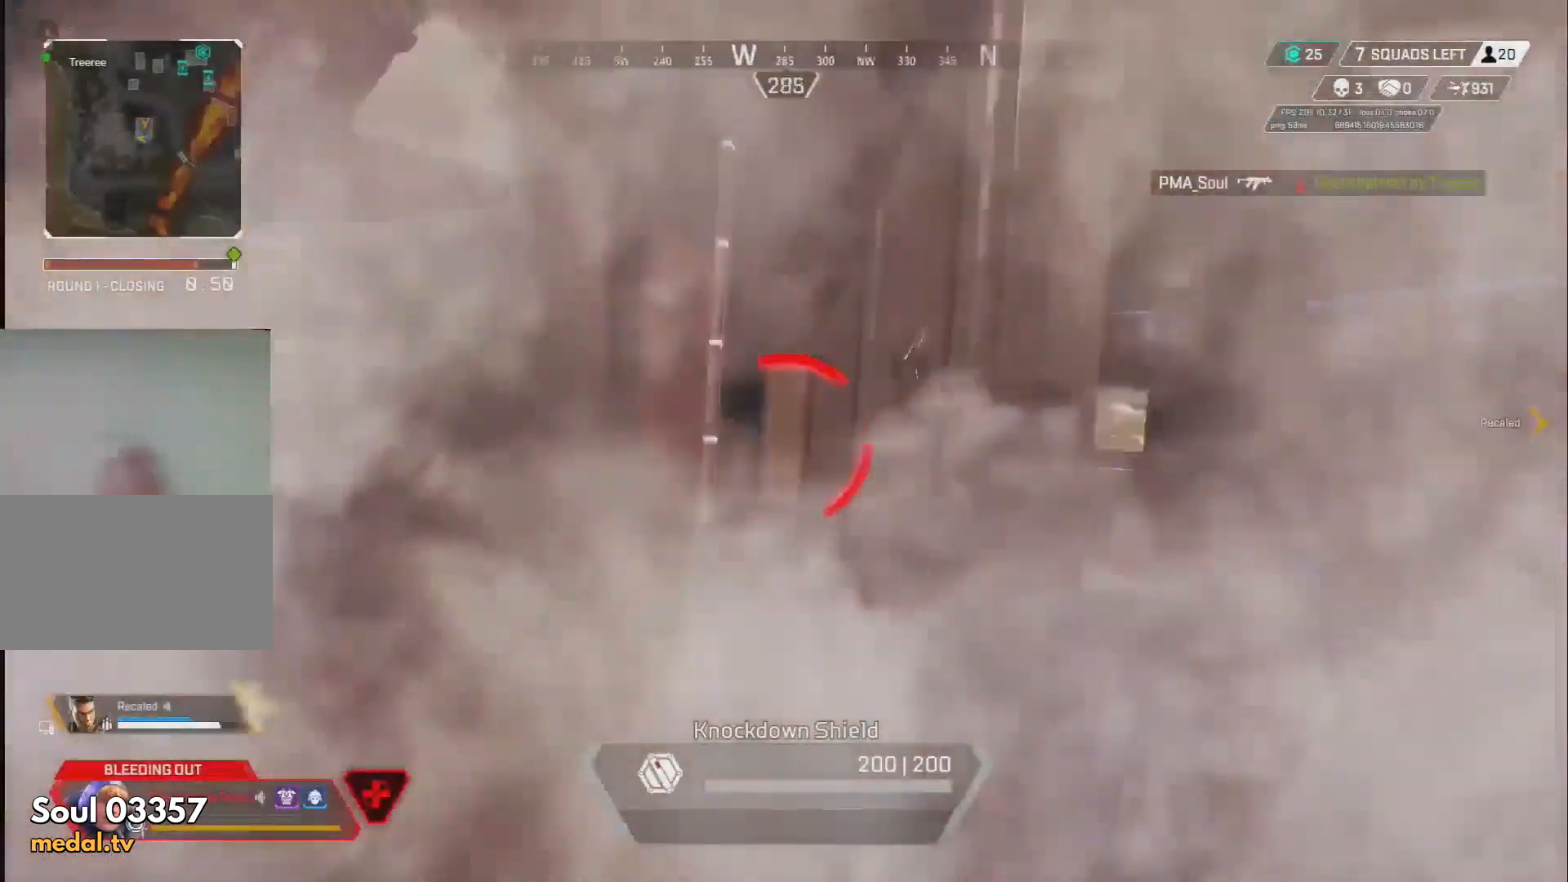
{"keys": ["w"], "mouse": [], "events": [[255, "d", "up"]]}
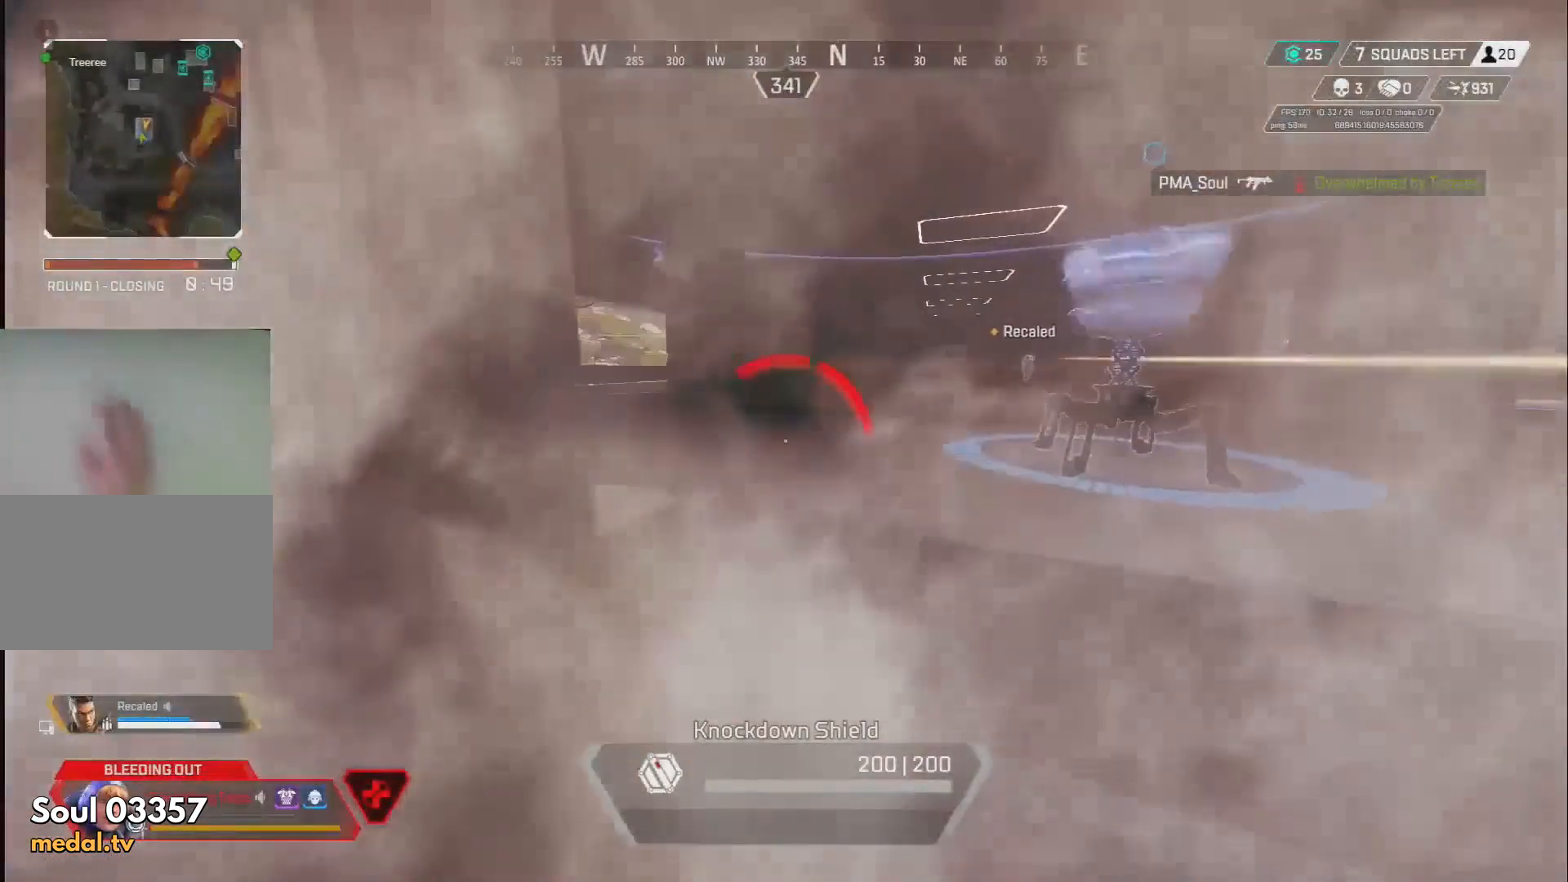
{"keys": ["w"], "mouse": [], "events": [[51, "d", "down"], [220, "d", "up"]]}
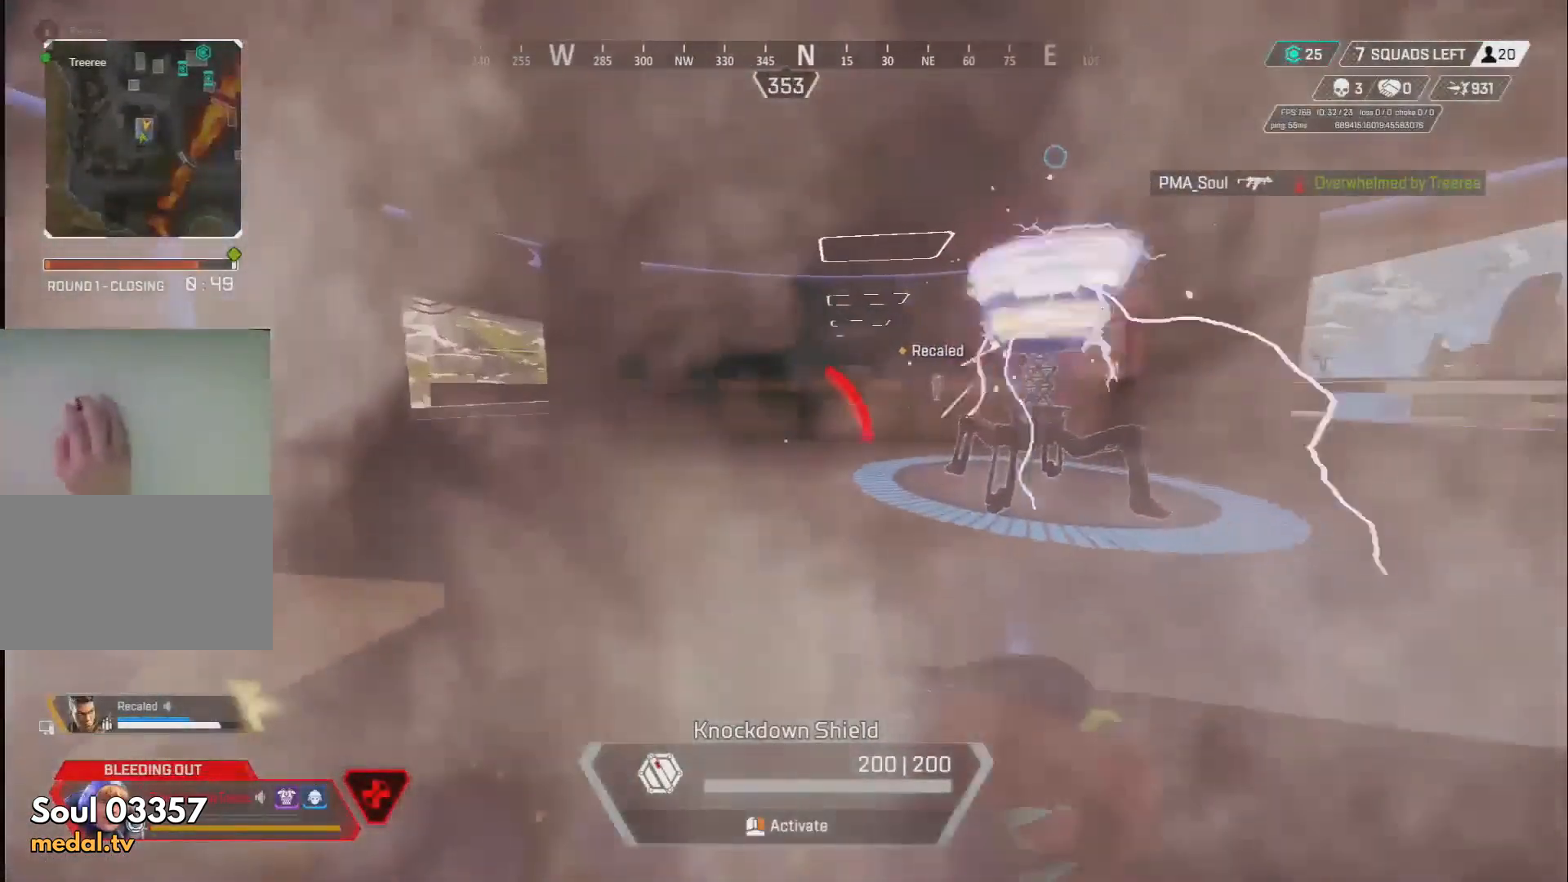
{"keys": ["w"], "mouse": [], "events": []}
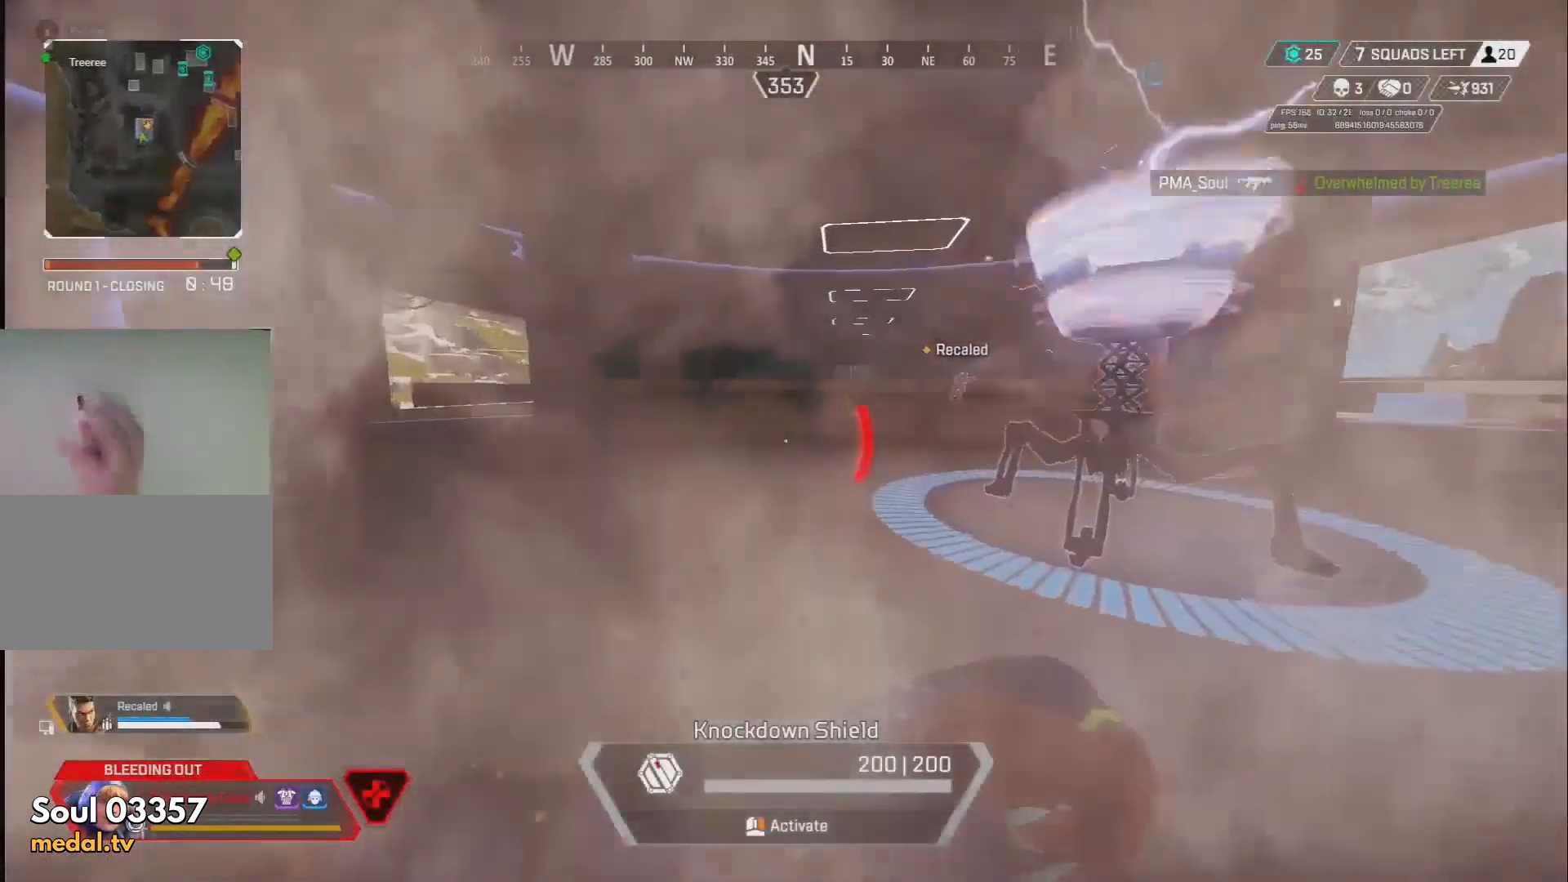
{"keys": ["w"], "mouse": [], "events": []}
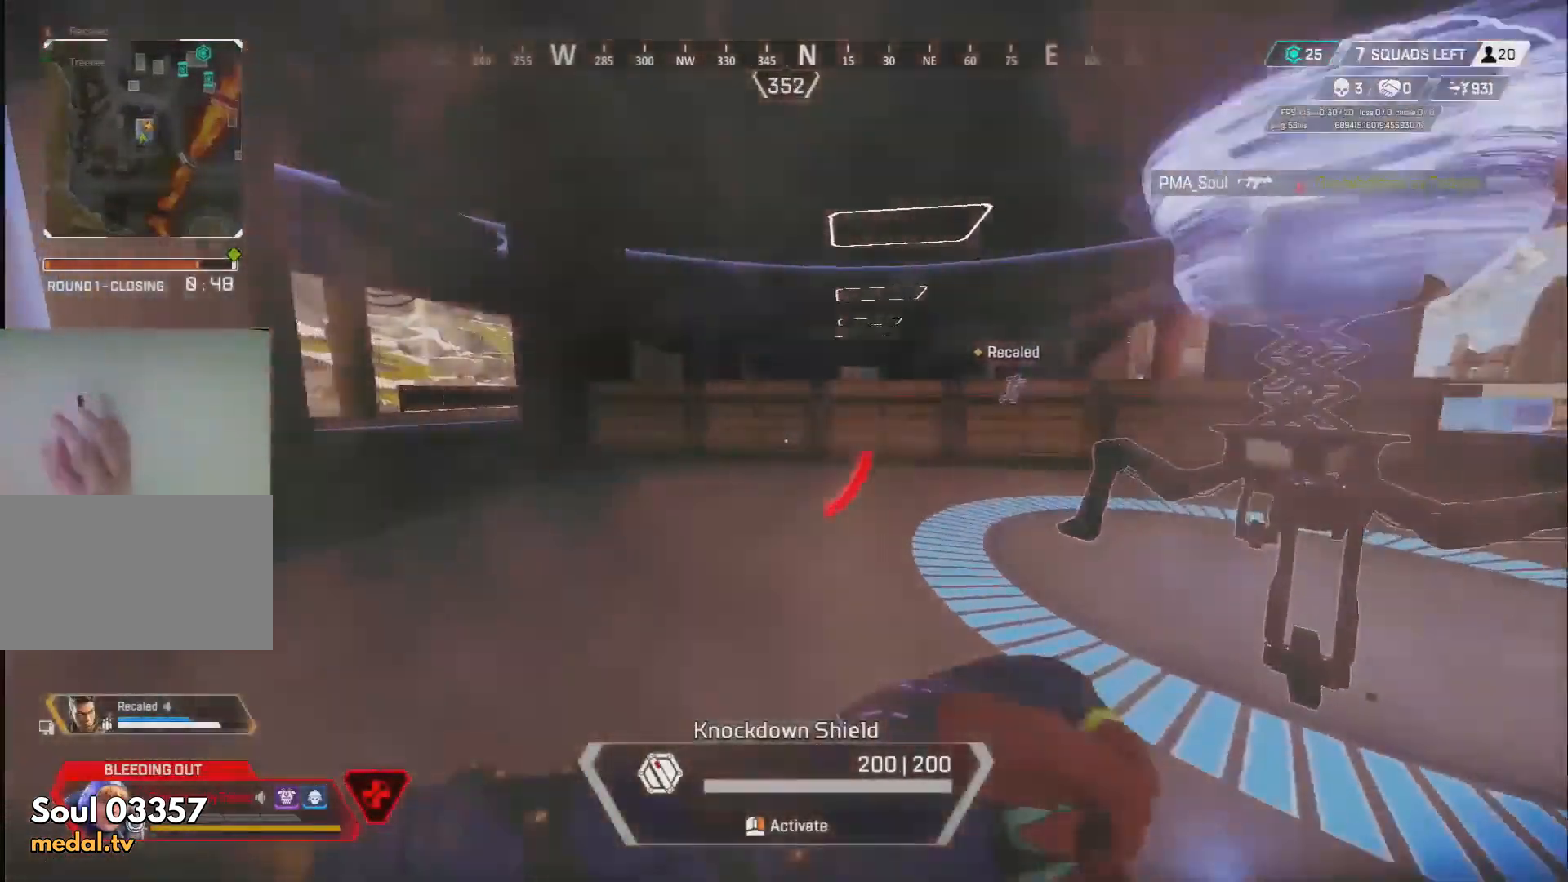
{"keys": ["w"], "mouse": [], "events": []}
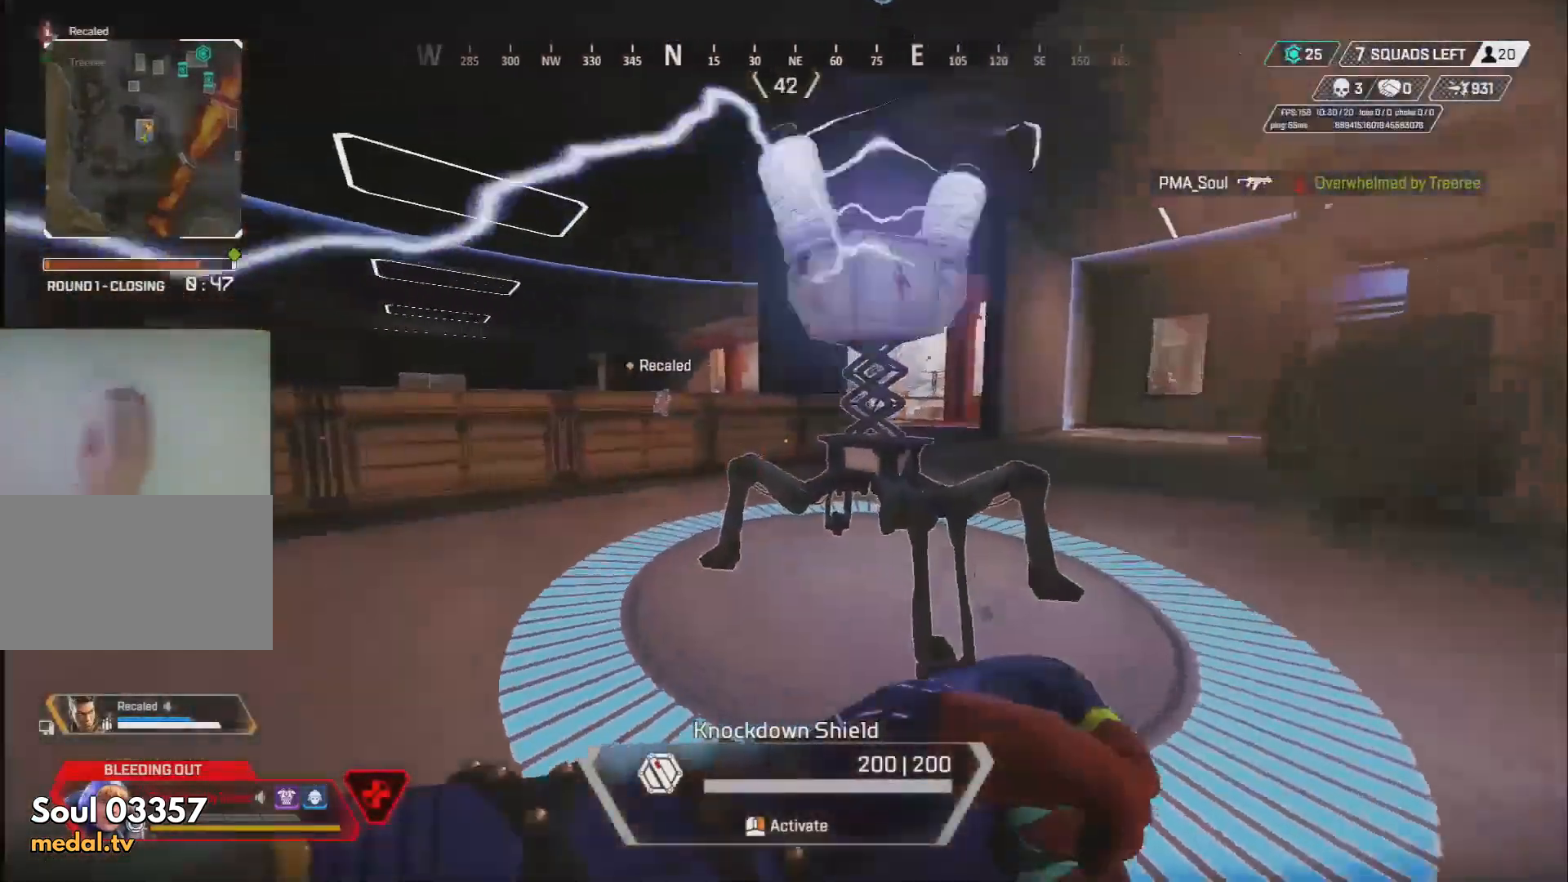
{"keys": ["d", "w"], "mouse": [], "events": [[102, "d", "down"]]}
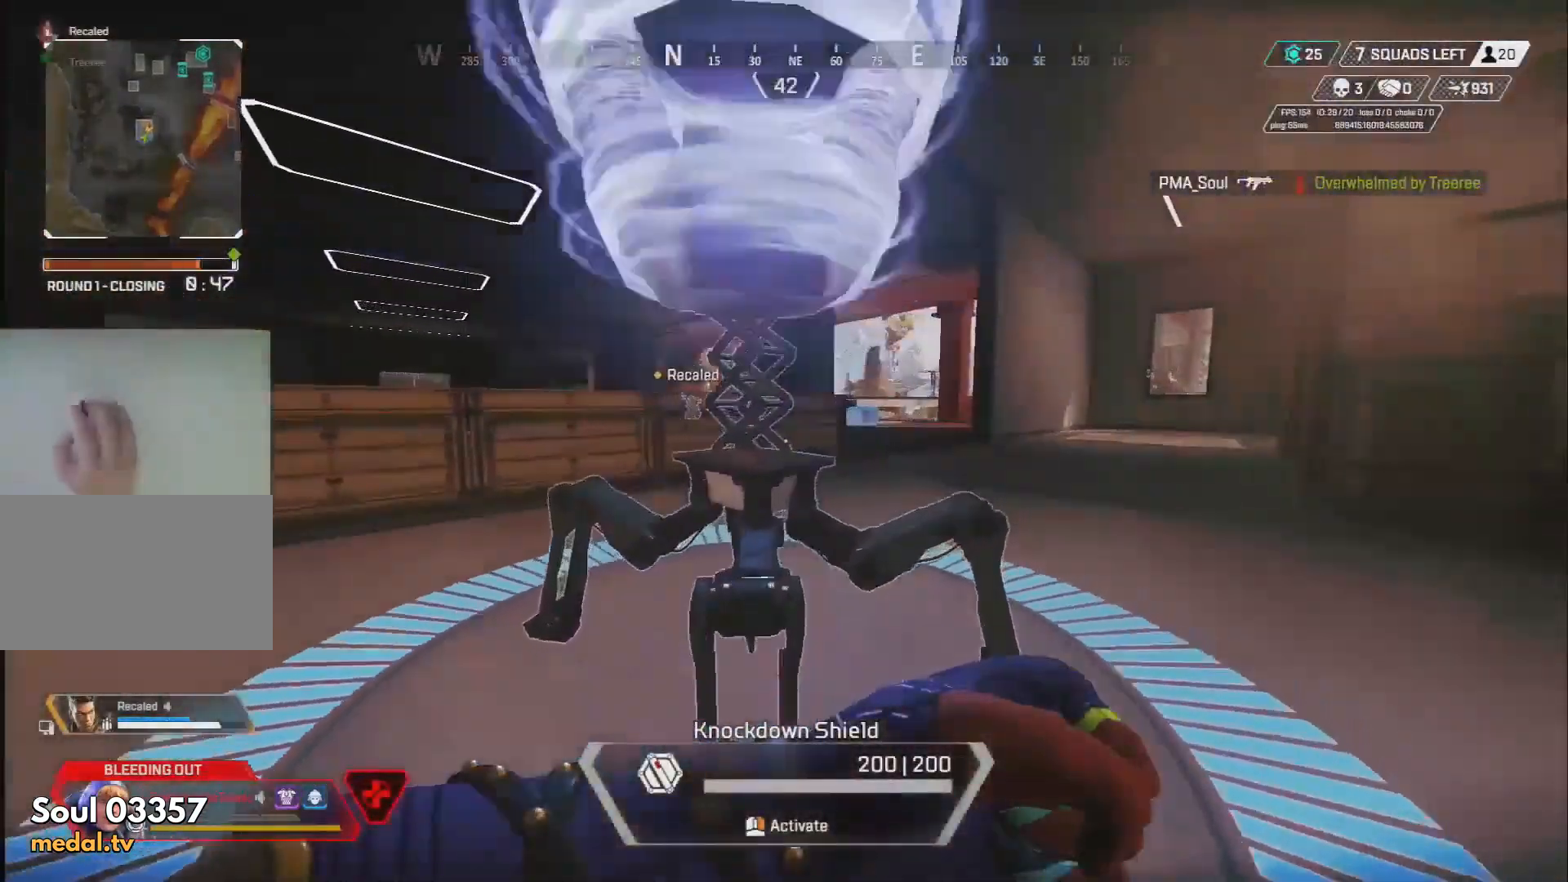
{"keys": ["d", "w"], "mouse": [], "events": []}
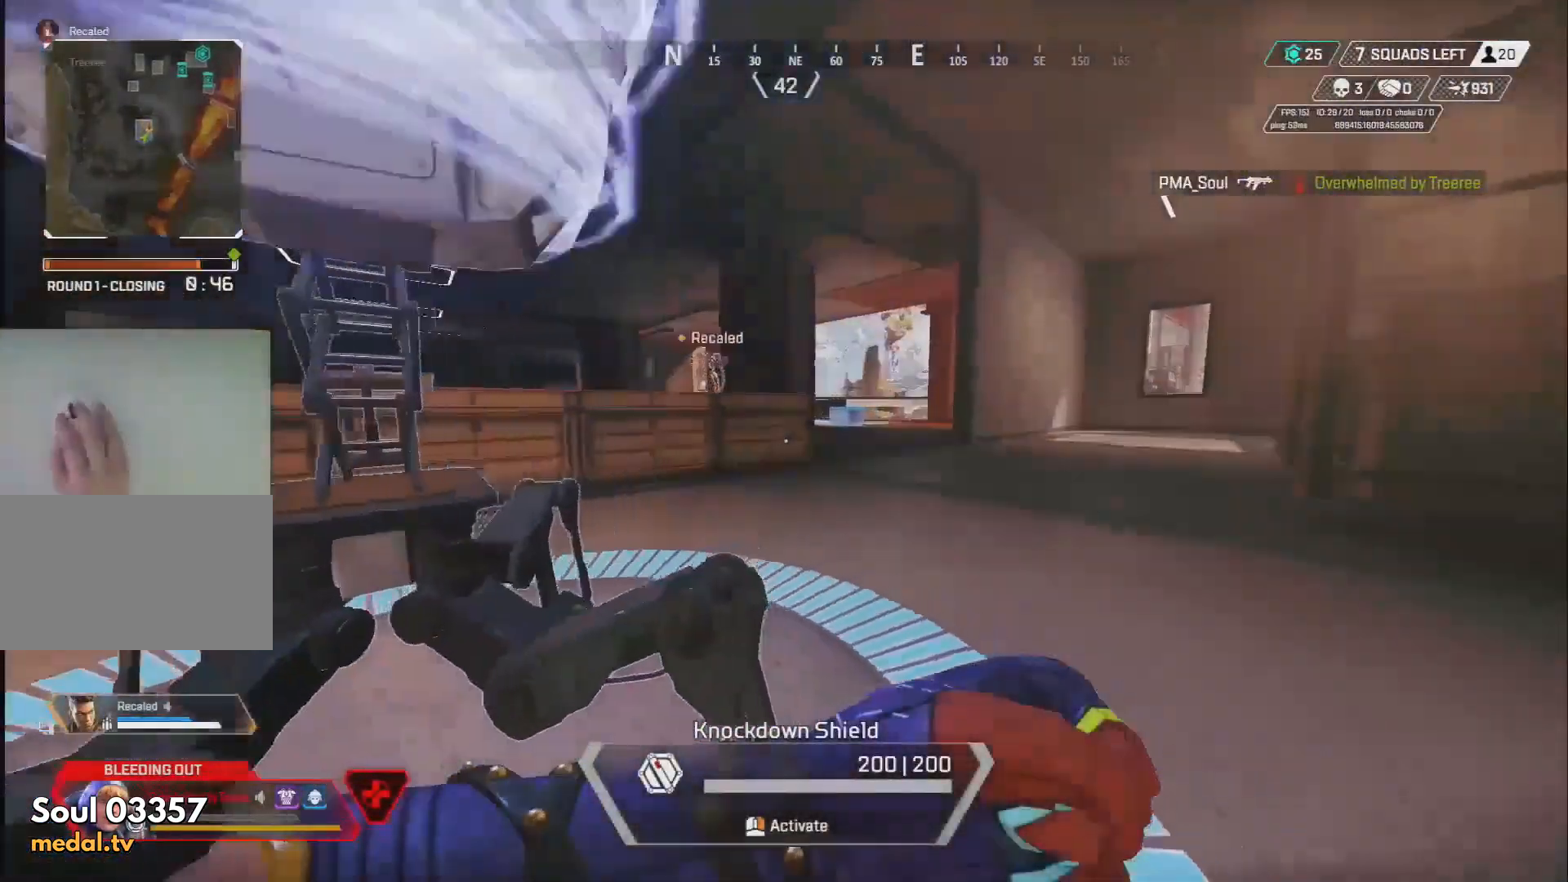
{"keys": ["d", "w"], "mouse": [], "events": []}
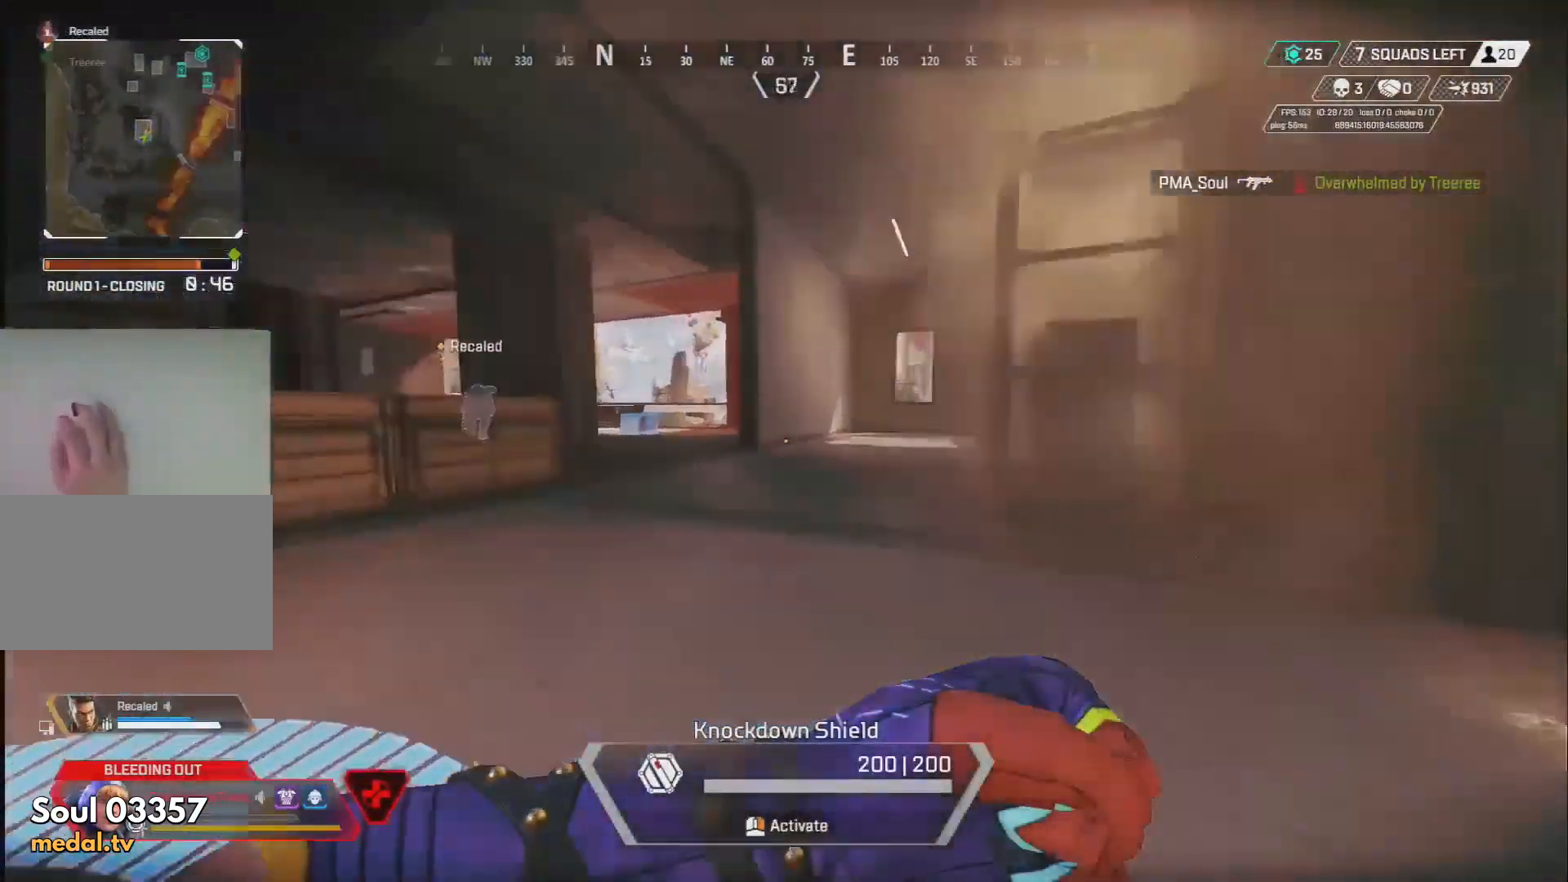
{"keys": ["w"], "mouse": [], "events": [[51, "d", "up"]]}
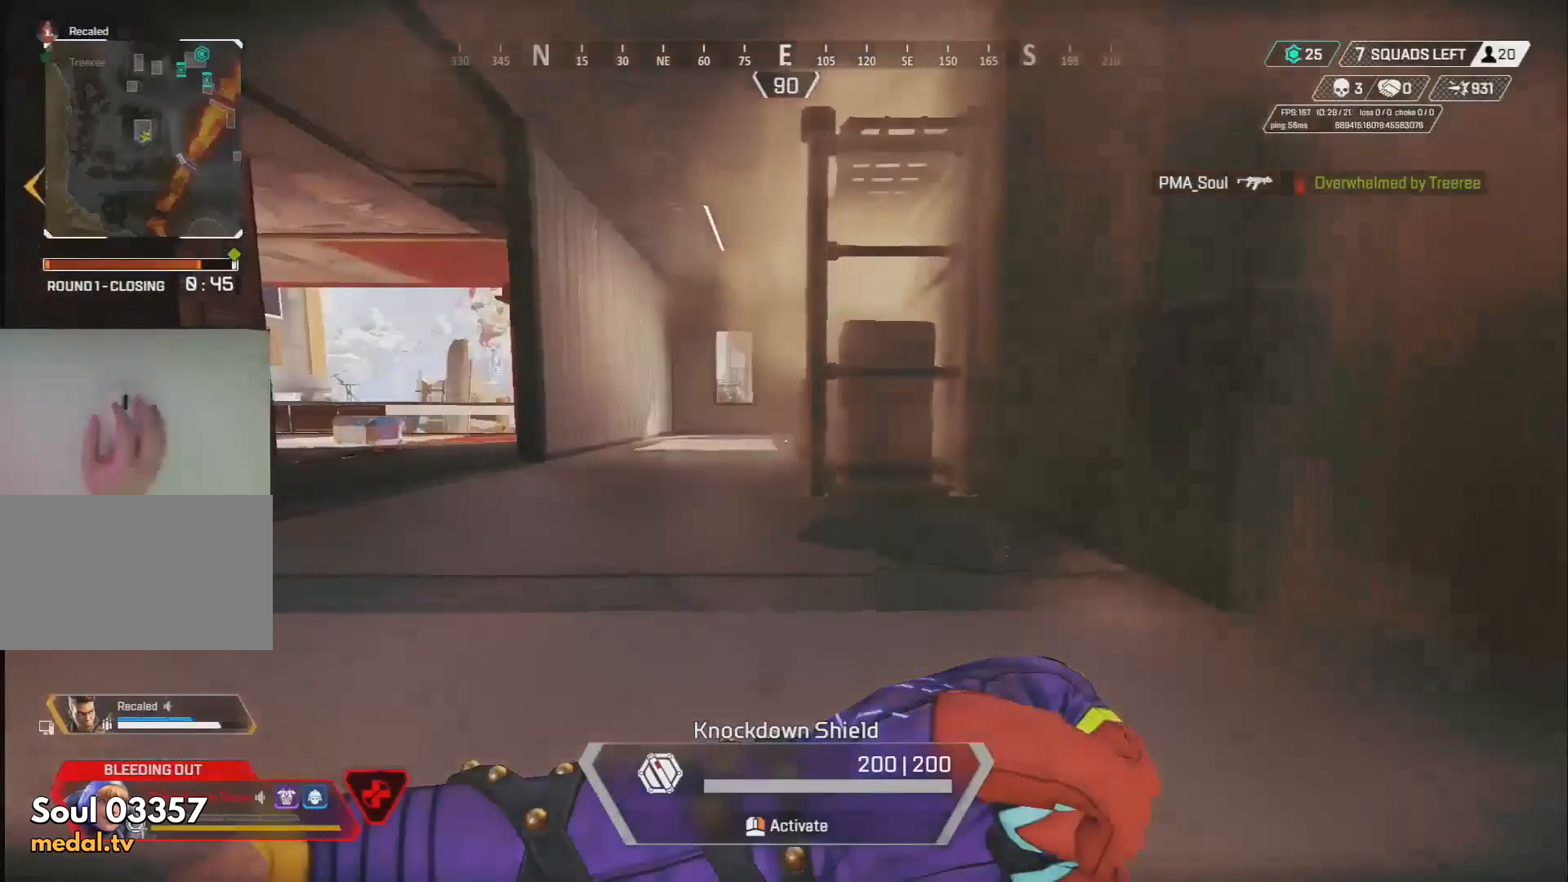
{"keys": ["d", "w"], "mouse": [], "events": [[119, "d", "down"]]}
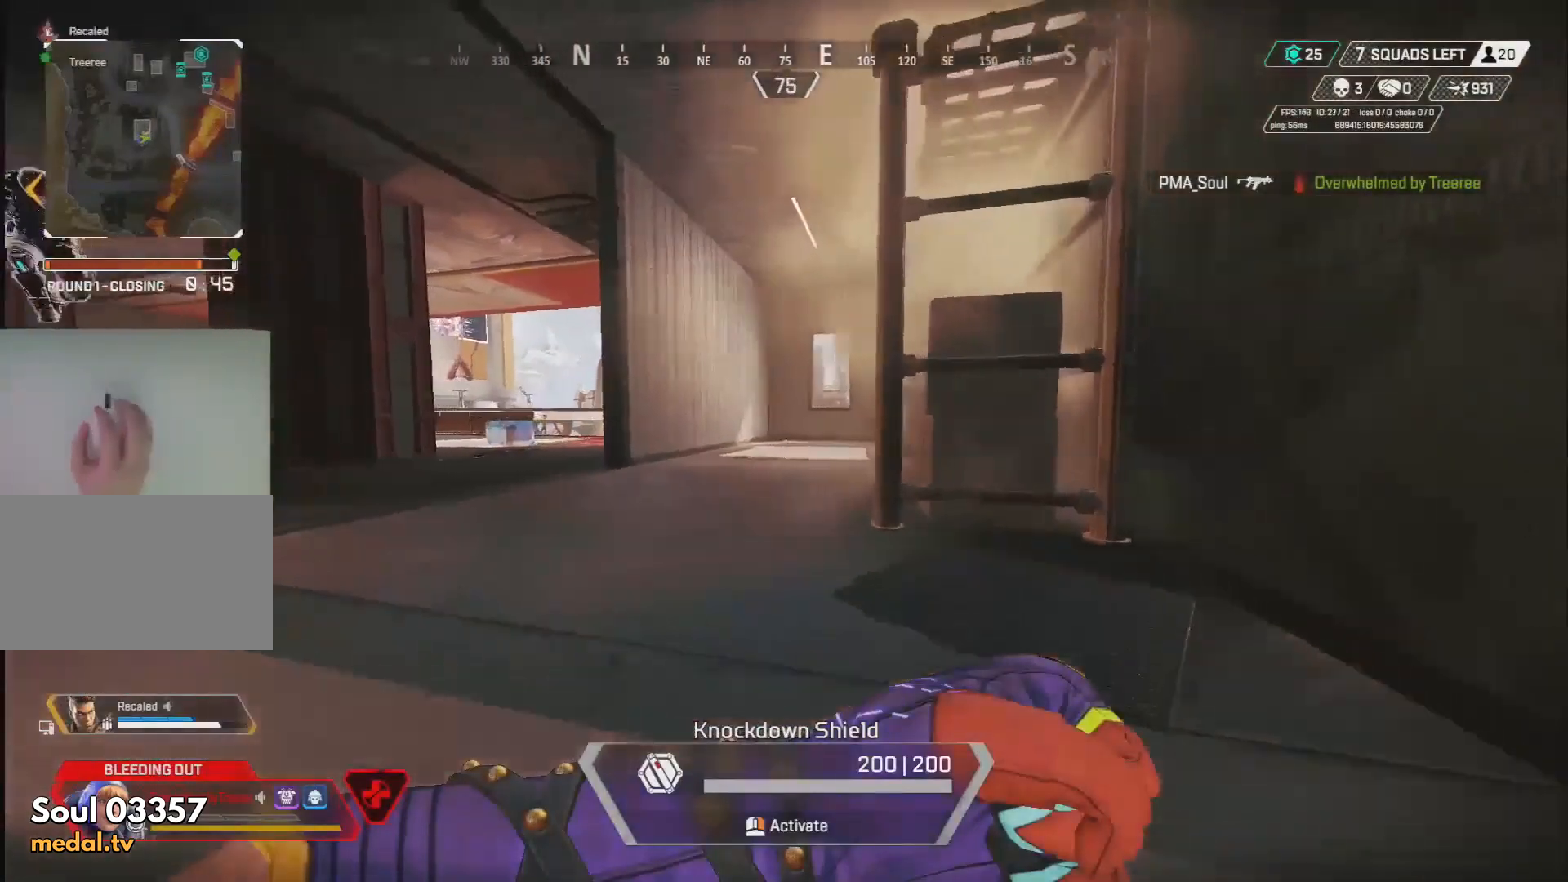
{"keys": ["a"], "mouse": [], "events": [[85, "d", "up"], [170, "a", "down"], [170, "w", "up"]]}
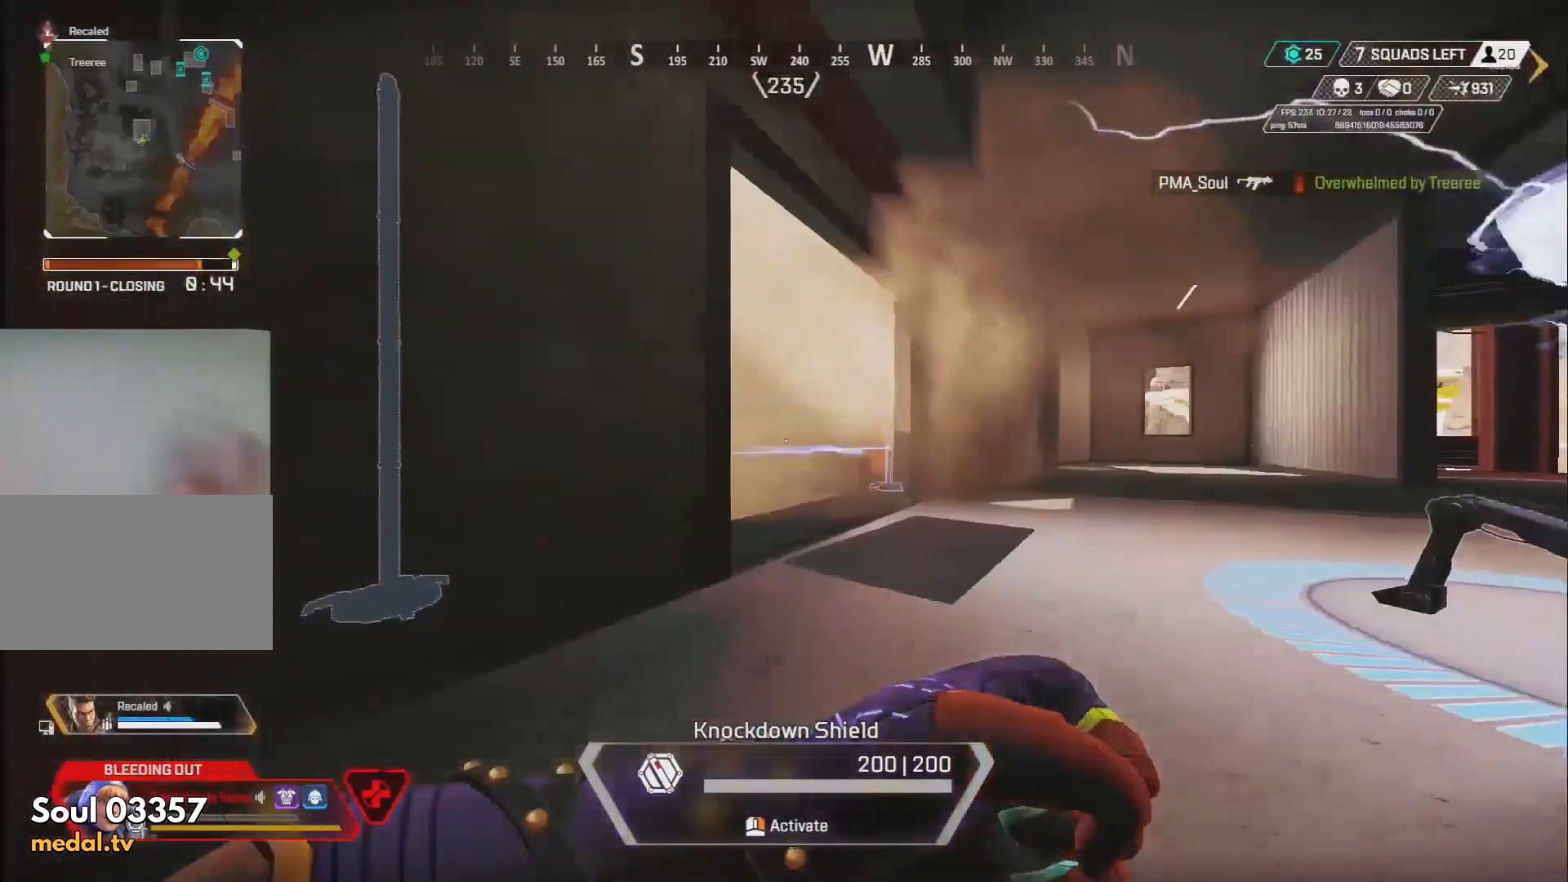
{"keys": ["s"], "mouse": [], "events": [[68, "s", "down"], [237, "a", "up"]]}
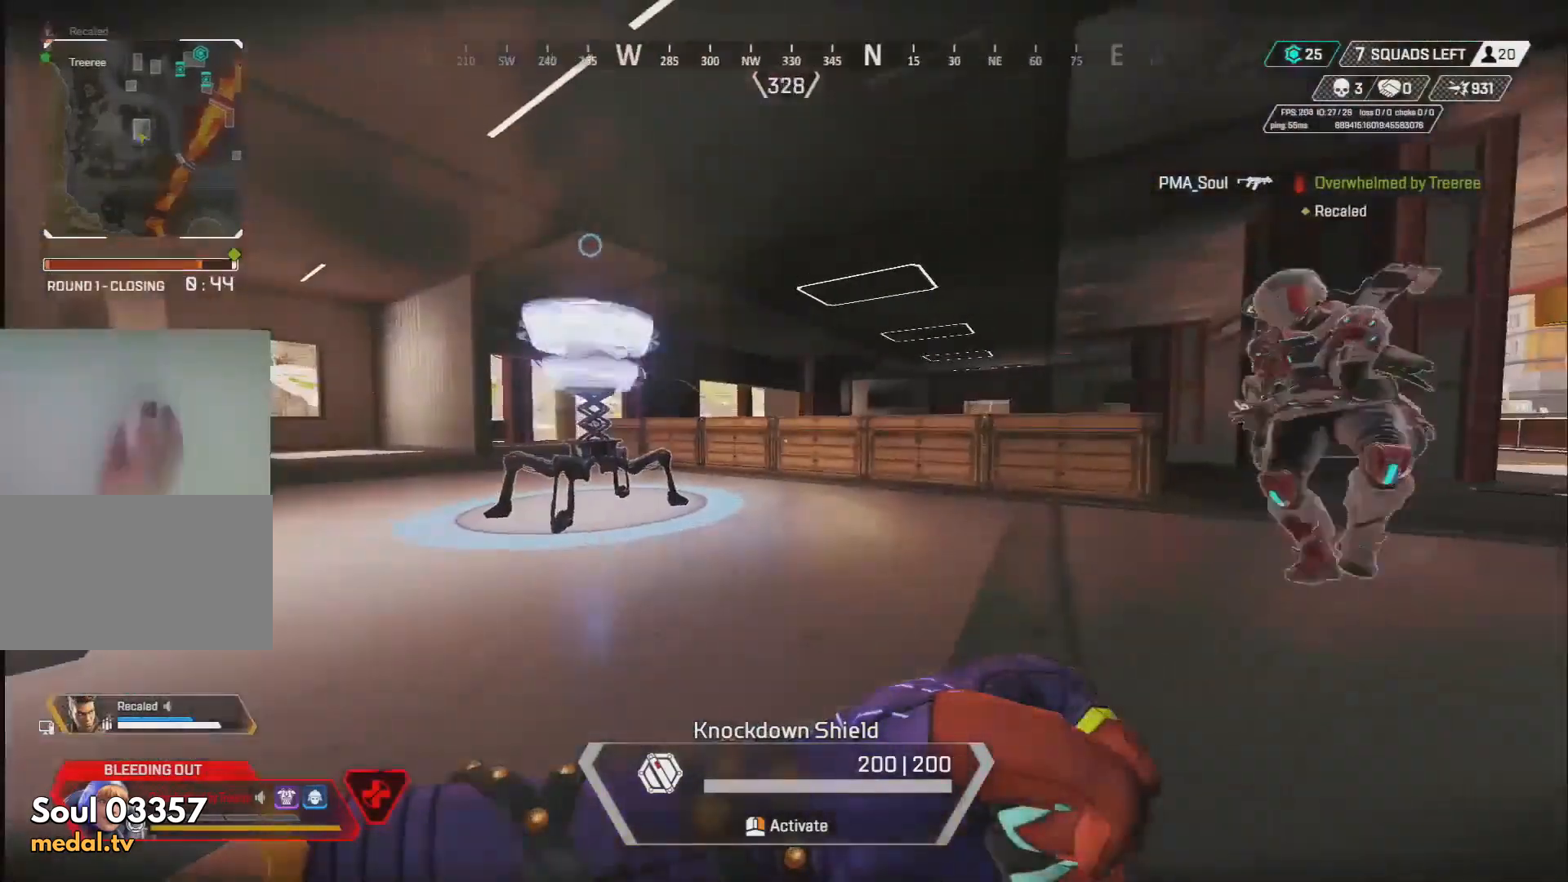
{"keys": ["s"], "mouse": [], "events": [[68, "d", "down"], [475, "d", "up"]]}
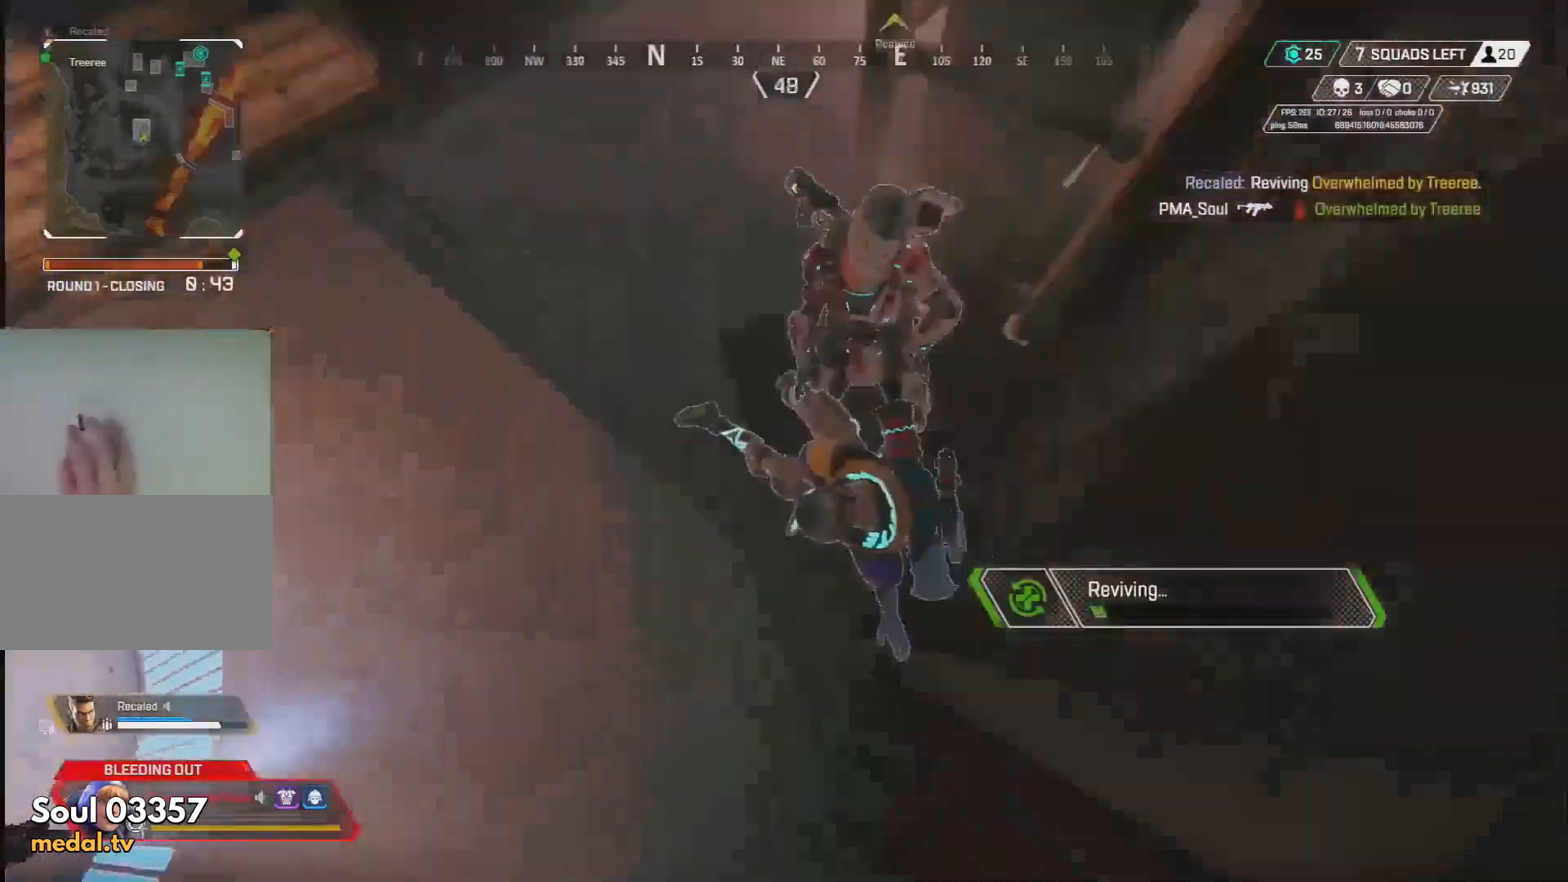
{"keys": [], "mouse": [], "events": [[34, "s", "up"]]}